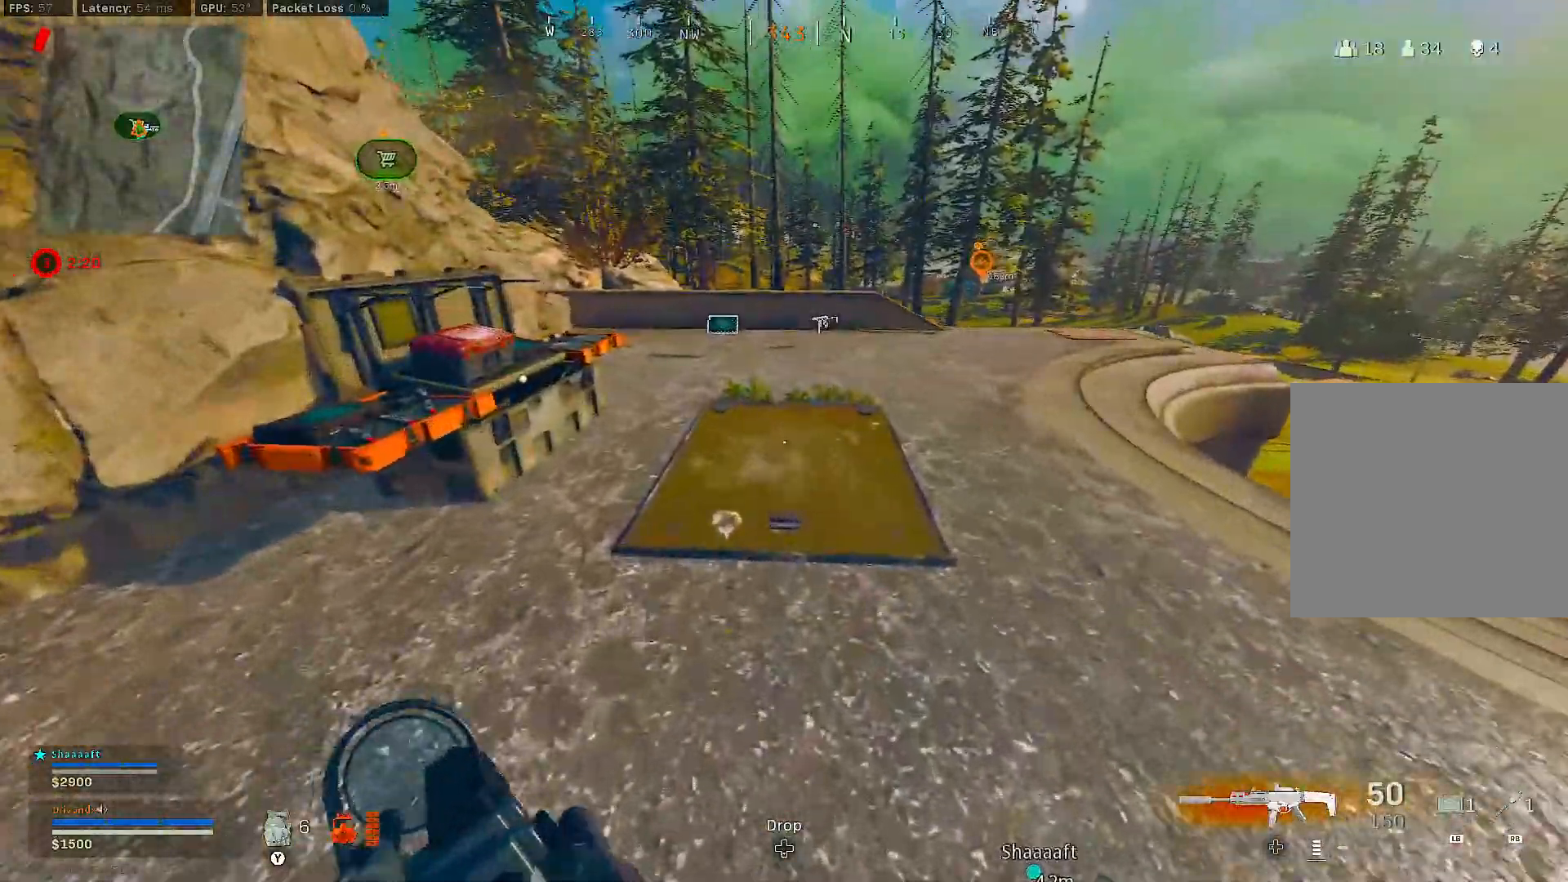
Gameplay with a controller (Xbox layout); each line is a JSON object with the inputs held at the frame after it. "events" lists button and stick changes between this image and that frame as [ms after this image, input, new state], when the widget could be followed in between. Not read: SHARE.
{"buttons": [], "left_stick": "center", "right_stick": "center", "events": [[33, "DPAD_DOWN", "down"], [67, "X", "down"], [83, "DPAD_DOWN", "up"], [183, "X", "up"]]}
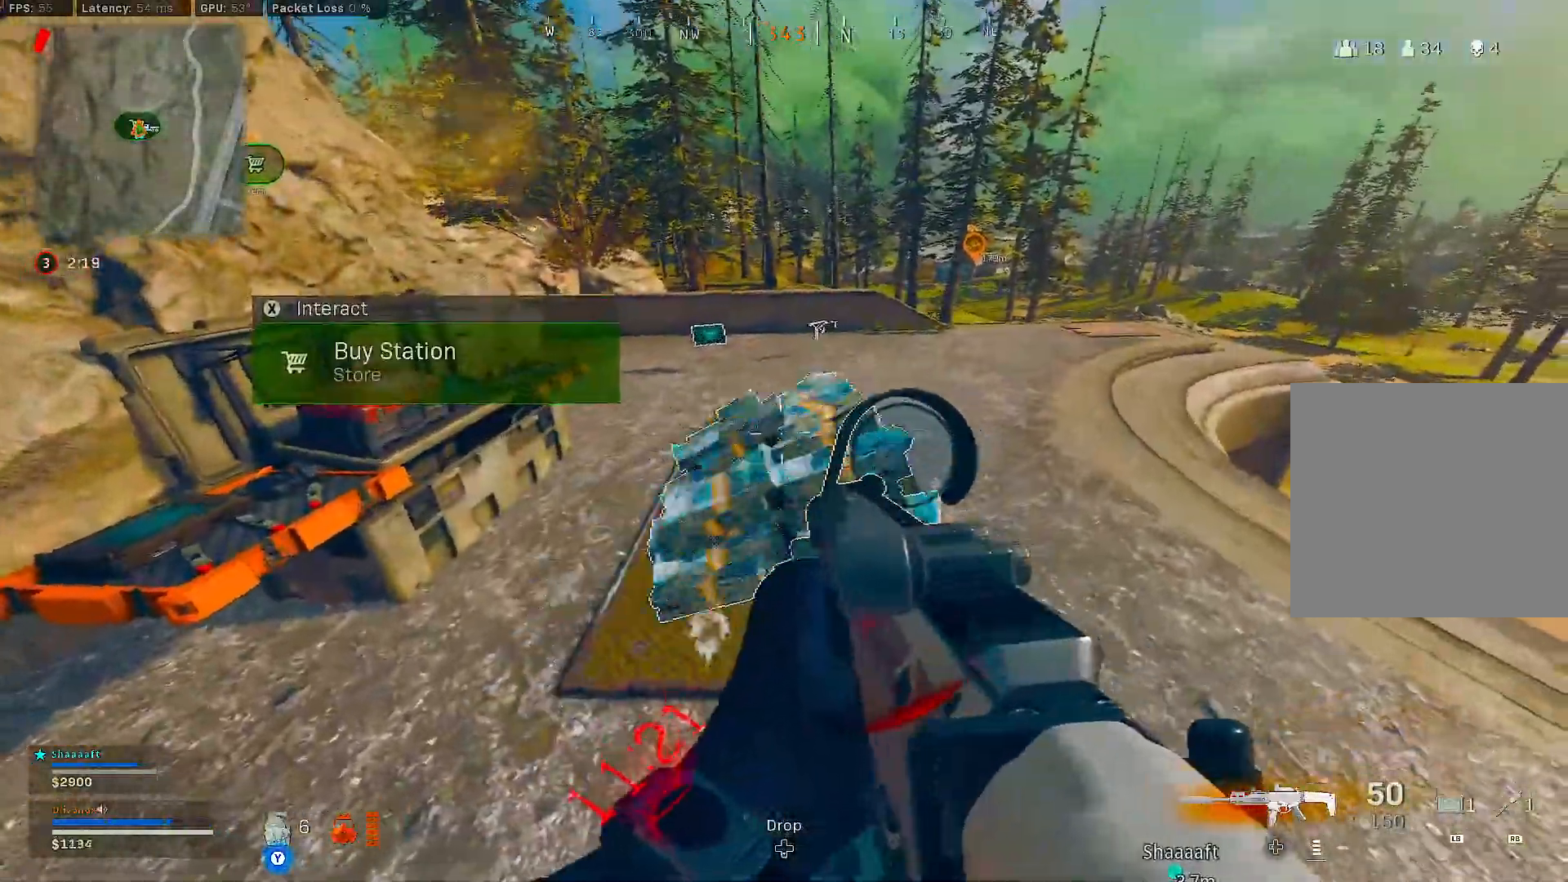
{"buttons": ["L3"], "left_stick": "up-right", "right_stick": "center", "events": [[33, "left_stick", "right"], [83, "right_stick", "right"], [100, "left_stick", "down-right"], [233, "left_stick", "right"], [367, "left_stick", "up-right"], [450, "right_stick", "center"], [500, "L3", "down"]]}
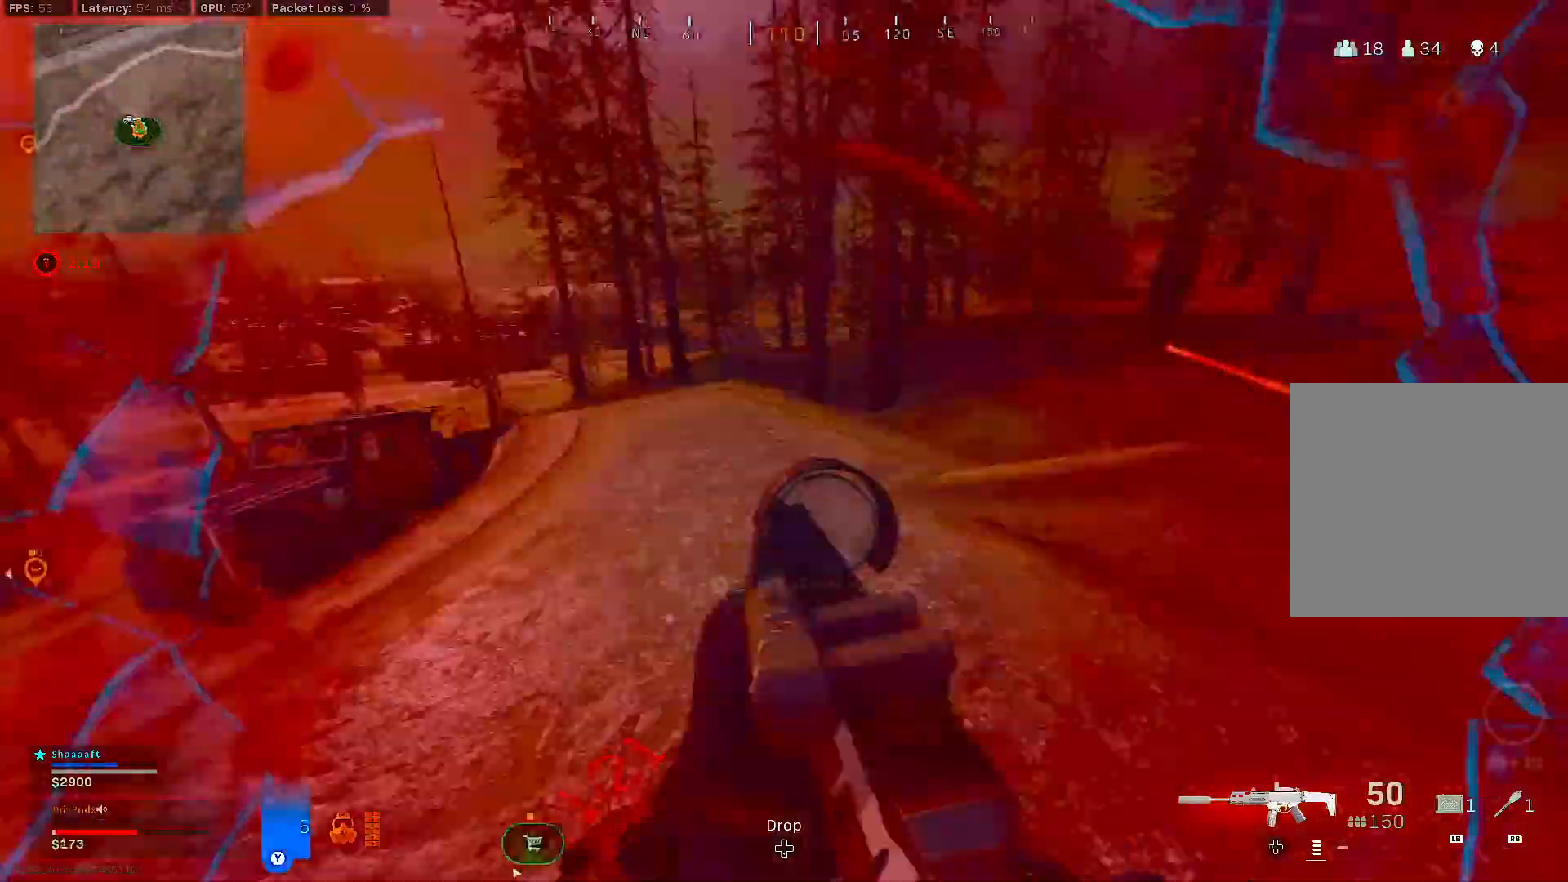
{"buttons": [], "left_stick": "up-left", "right_stick": "left", "events": [[17, "right_stick", "right"], [33, "left_stick", "up"], [117, "right_stick", "center"], [167, "A", "down"], [317, "A", "up"], [367, "L3", "up"], [450, "right_stick", "left"], [483, "left_stick", "up-left"]]}
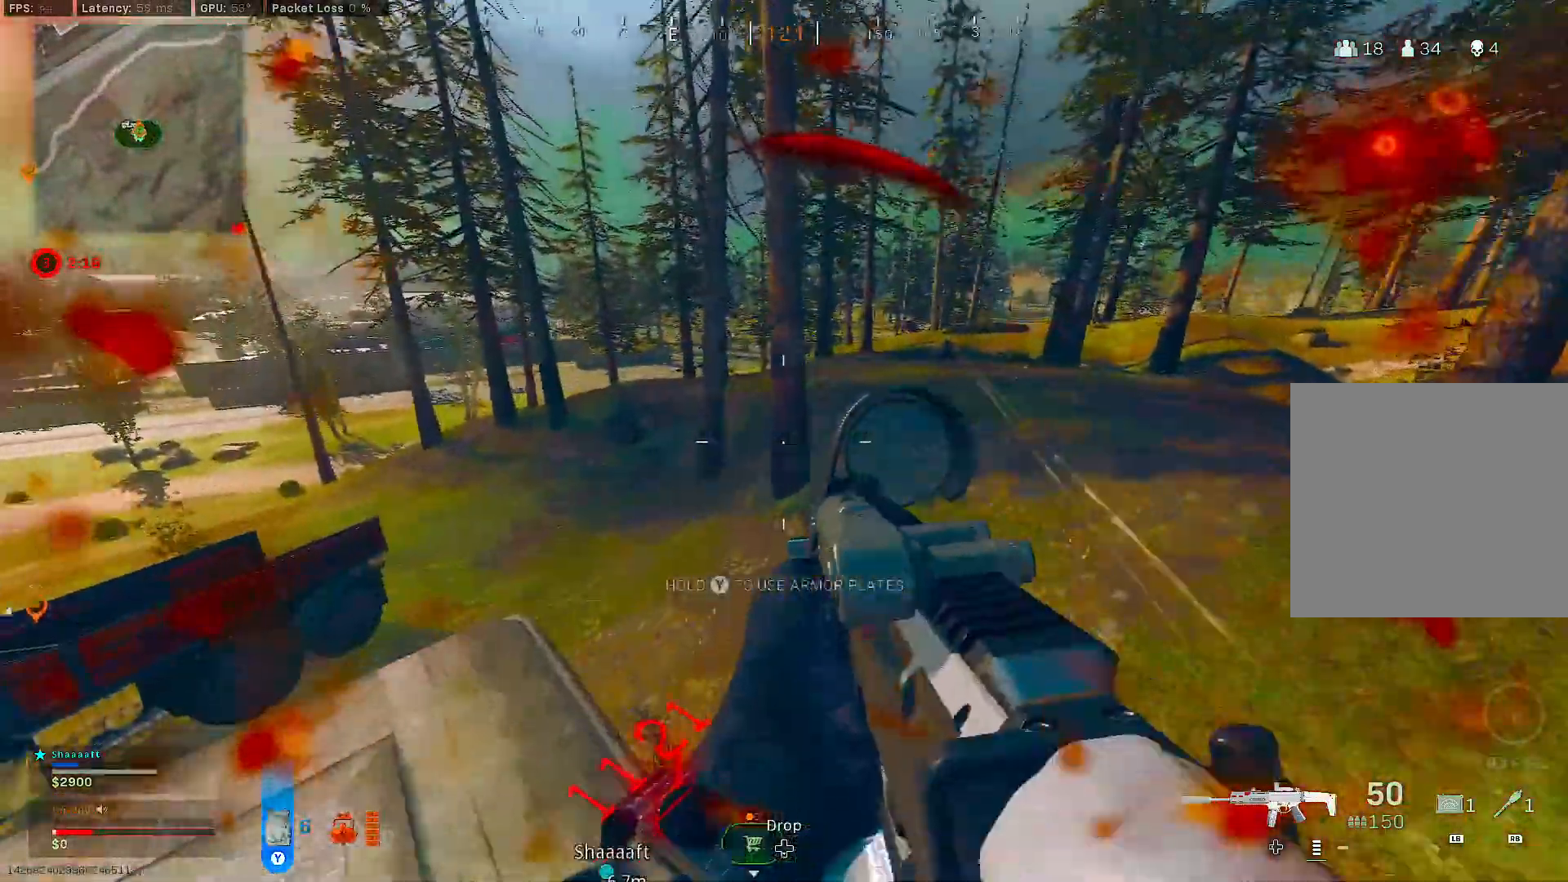
{"buttons": [], "left_stick": "up", "right_stick": "center", "events": [[183, "left_stick", "up"], [200, "right_stick", "center"], [350, "L3", "down"], [483, "L3", "up"]]}
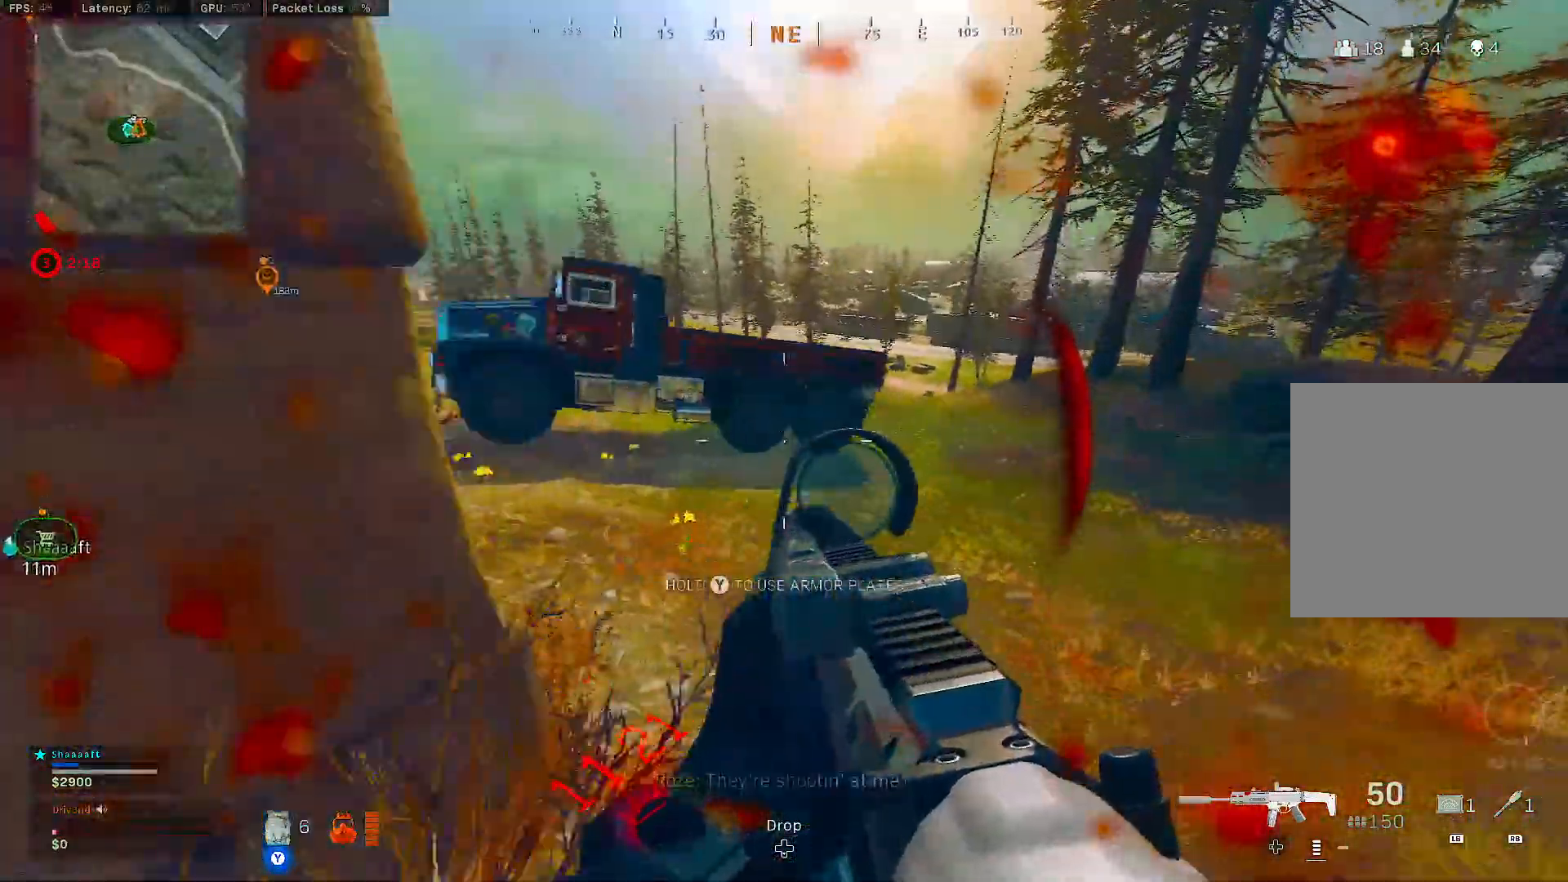
{"buttons": ["B", "L3"], "left_stick": "up", "right_stick": "center", "events": [[50, "L3", "down"], [117, "right_stick", "left"], [167, "L3", "up"], [233, "L3", "down"], [400, "right_stick", "center"], [450, "B", "down"]]}
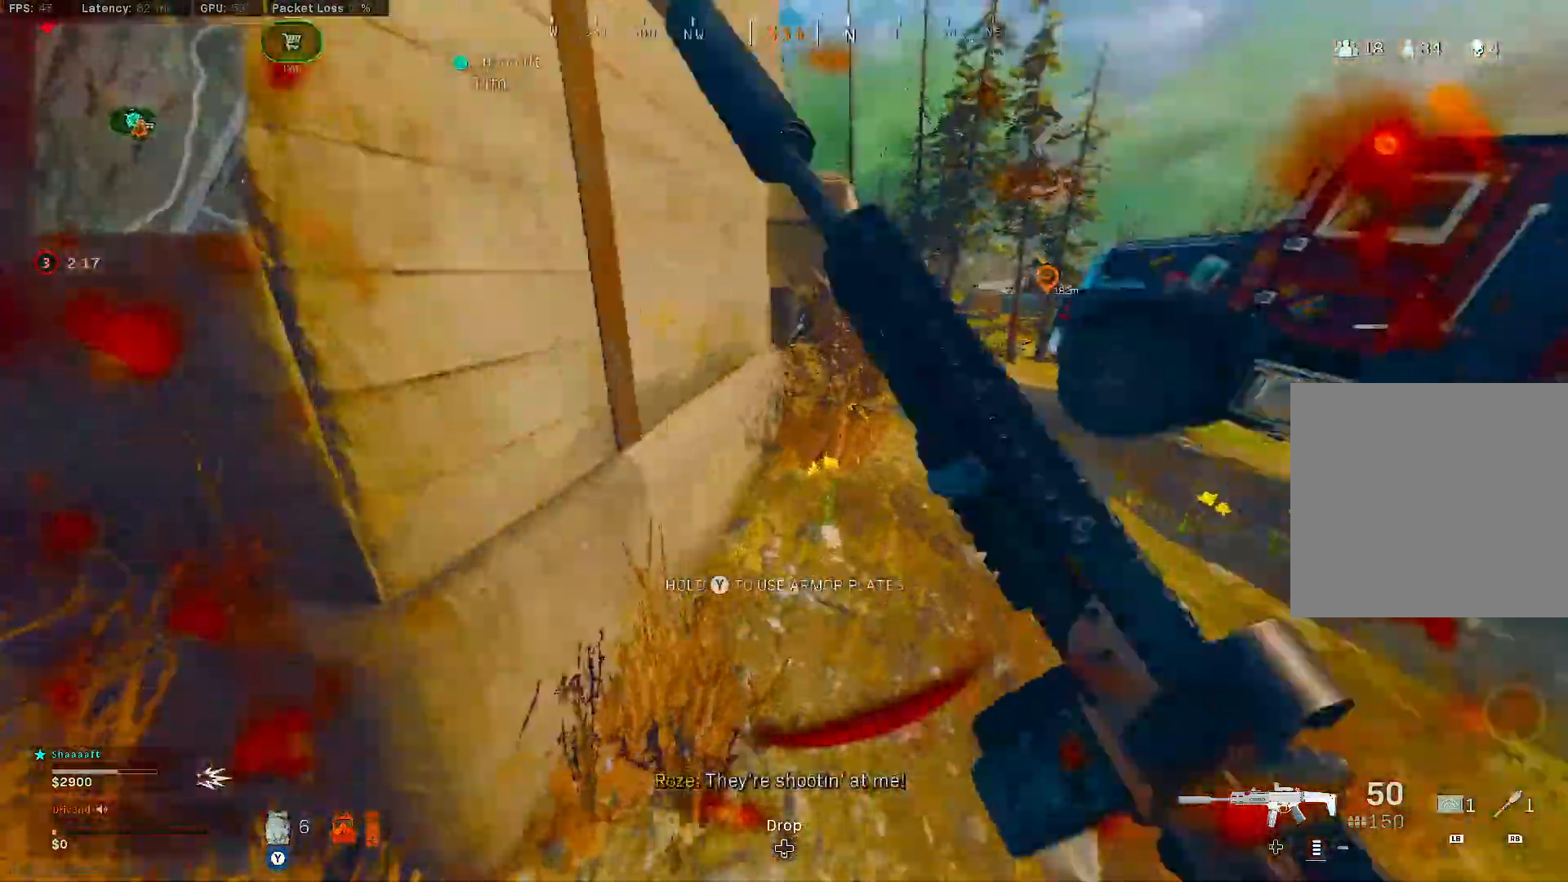
{"buttons": [], "left_stick": "up", "right_stick": "center"}
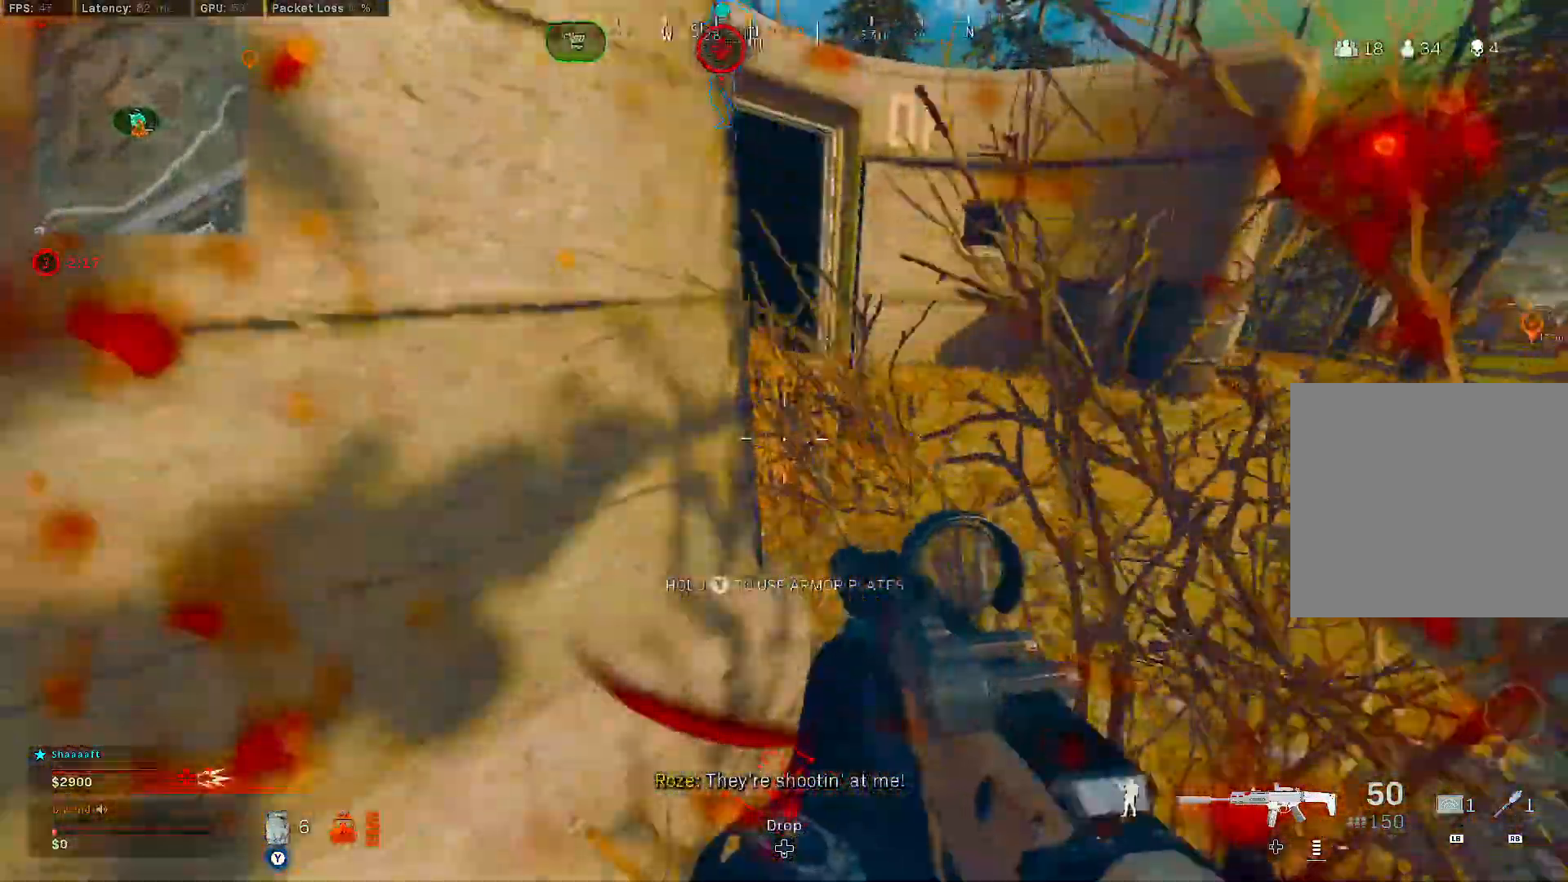
{"buttons": ["Y", "L3"], "left_stick": "up-right", "right_stick": "center", "events": [[33, "L3", "down"], [67, "right_stick", "left"], [200, "right_stick", "center"], [233, "Y", "down"], [417, "left_stick", "up-right"]]}
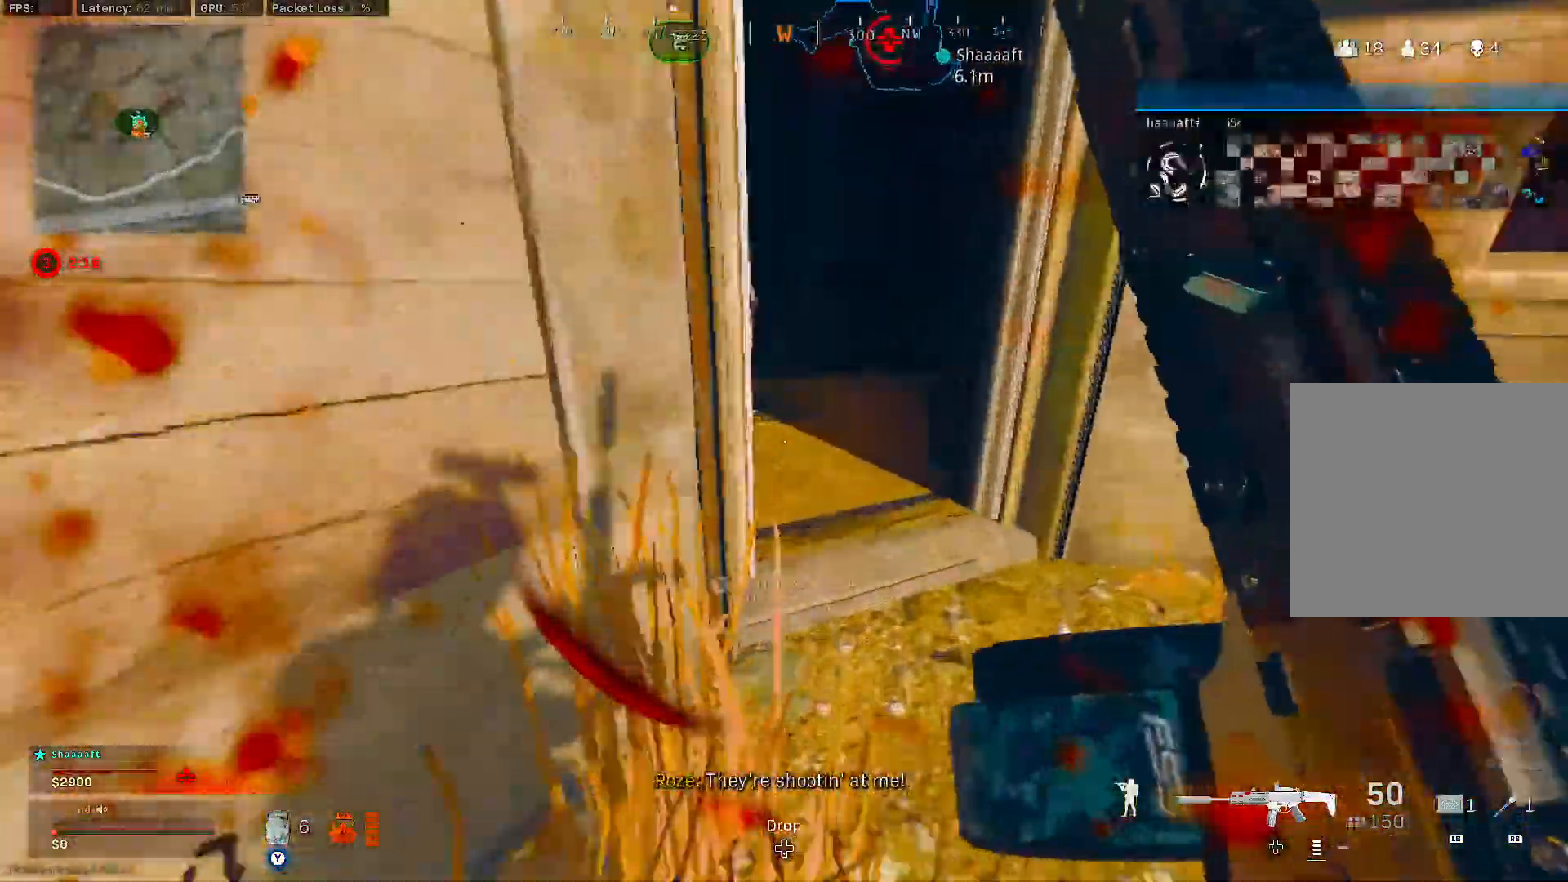
{"buttons": ["B"], "left_stick": "up", "right_stick": "center", "events": [[17, "L3", "up"], [67, "Y", "up"], [167, "left_stick", "up"], [217, "right_stick", "left"], [400, "right_stick", "center"], [500, "B", "down"]]}
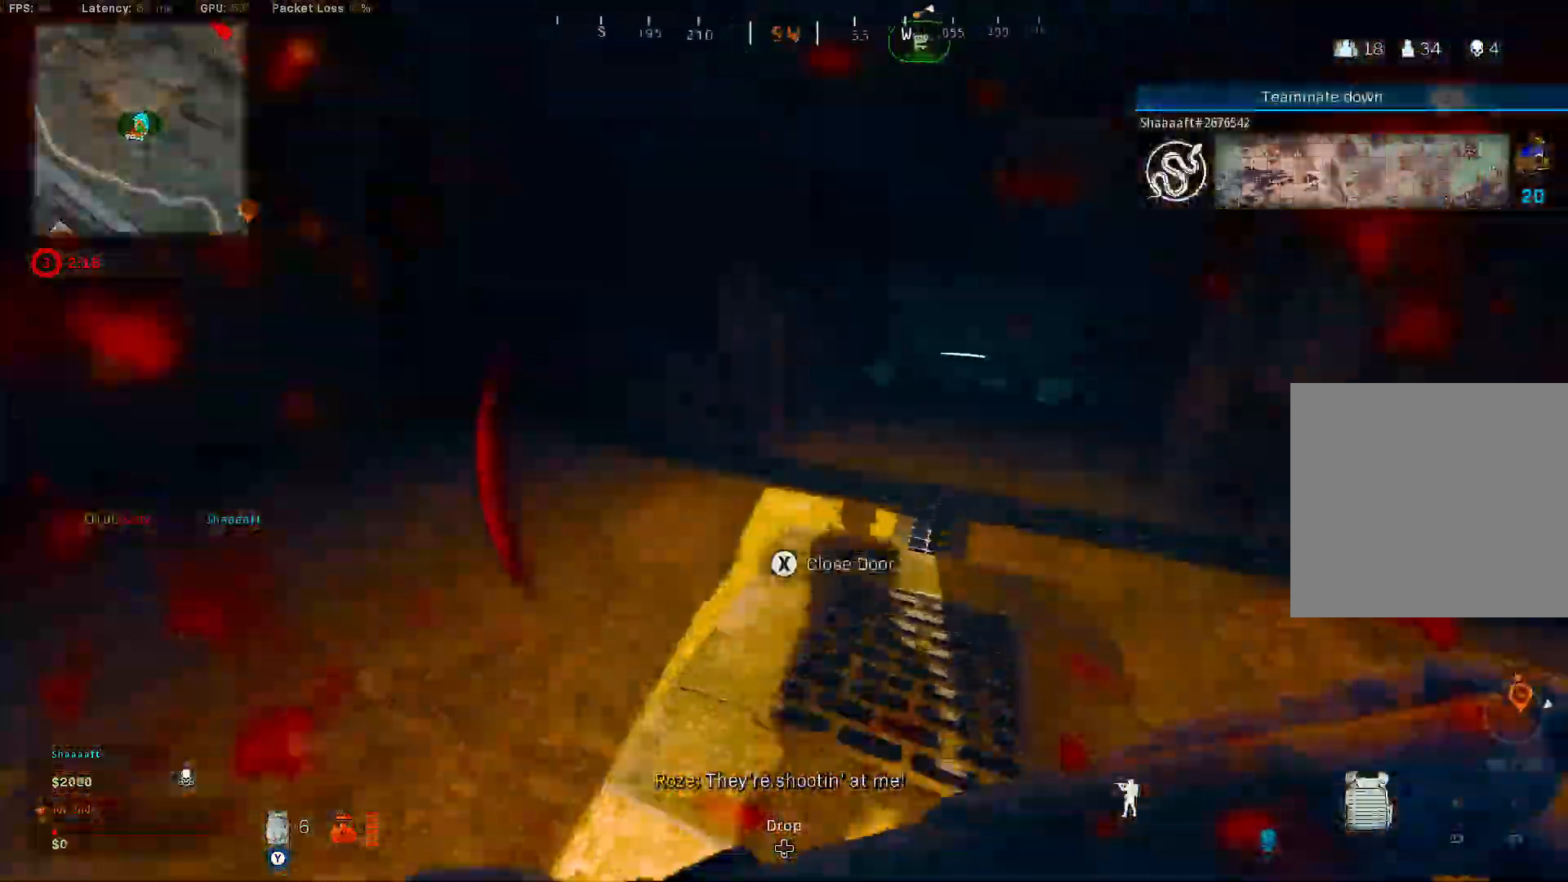
{"buttons": [], "left_stick": "down-left", "right_stick": "left", "events": [[250, "left_stick", "right"], [267, "B", "up"], [267, "right_stick", "down-left"], [317, "B", "down"], [367, "A", "down"], [367, "right_stick", "left"], [433, "B", "up"], [450, "A", "up"], [450, "left_stick", "down-left"]]}
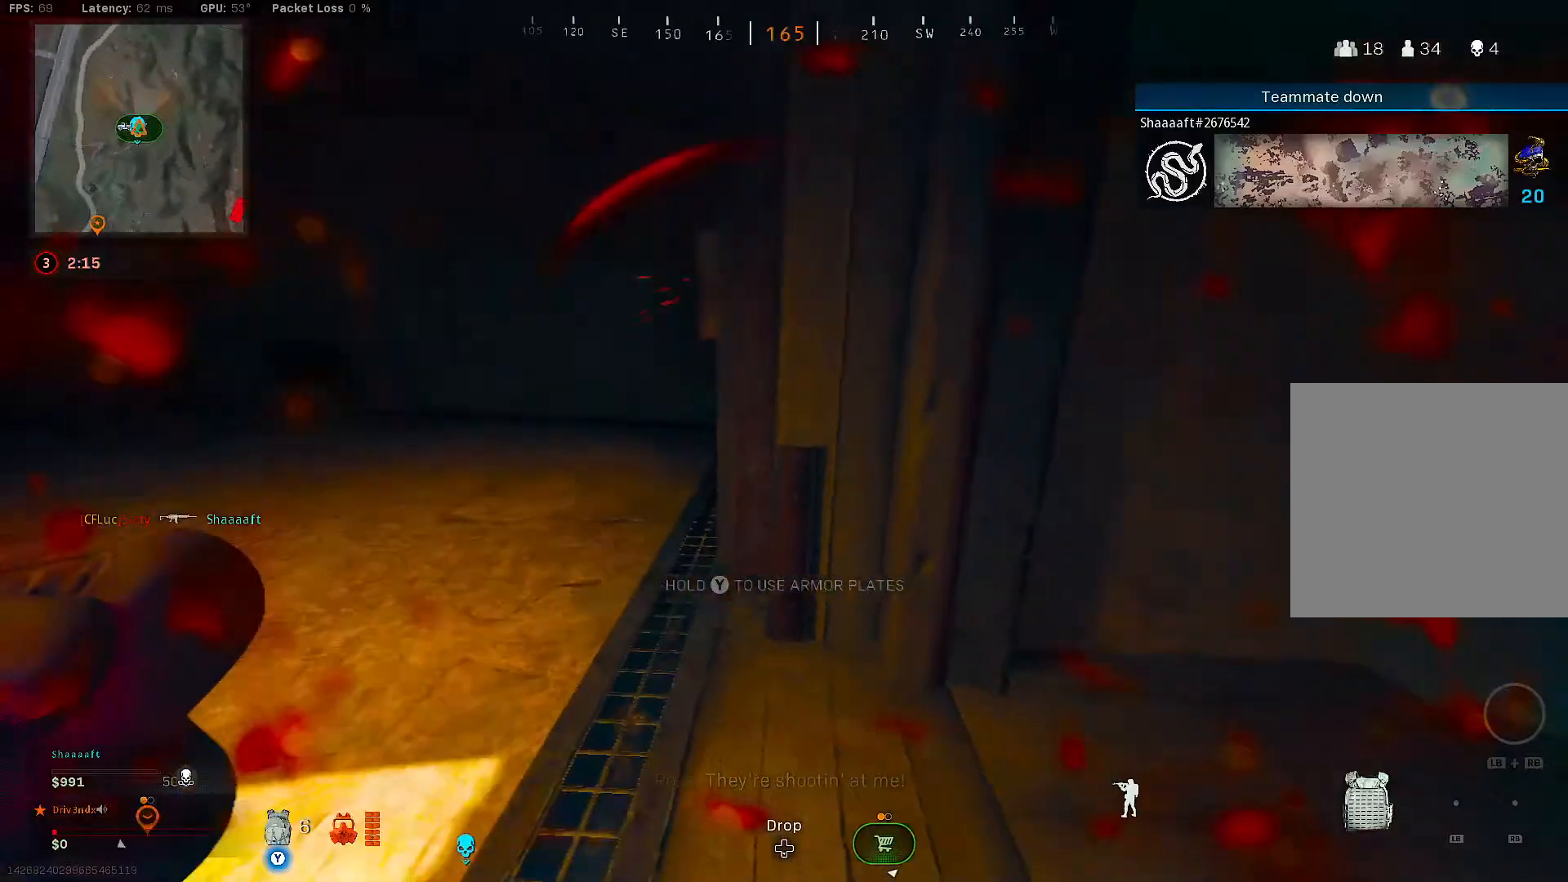
{"buttons": [], "left_stick": "right", "right_stick": "center", "events": [[67, "left_stick", "left"], [117, "right_stick", "center"], [200, "left_stick", "center"], [433, "left_stick", "right"]]}
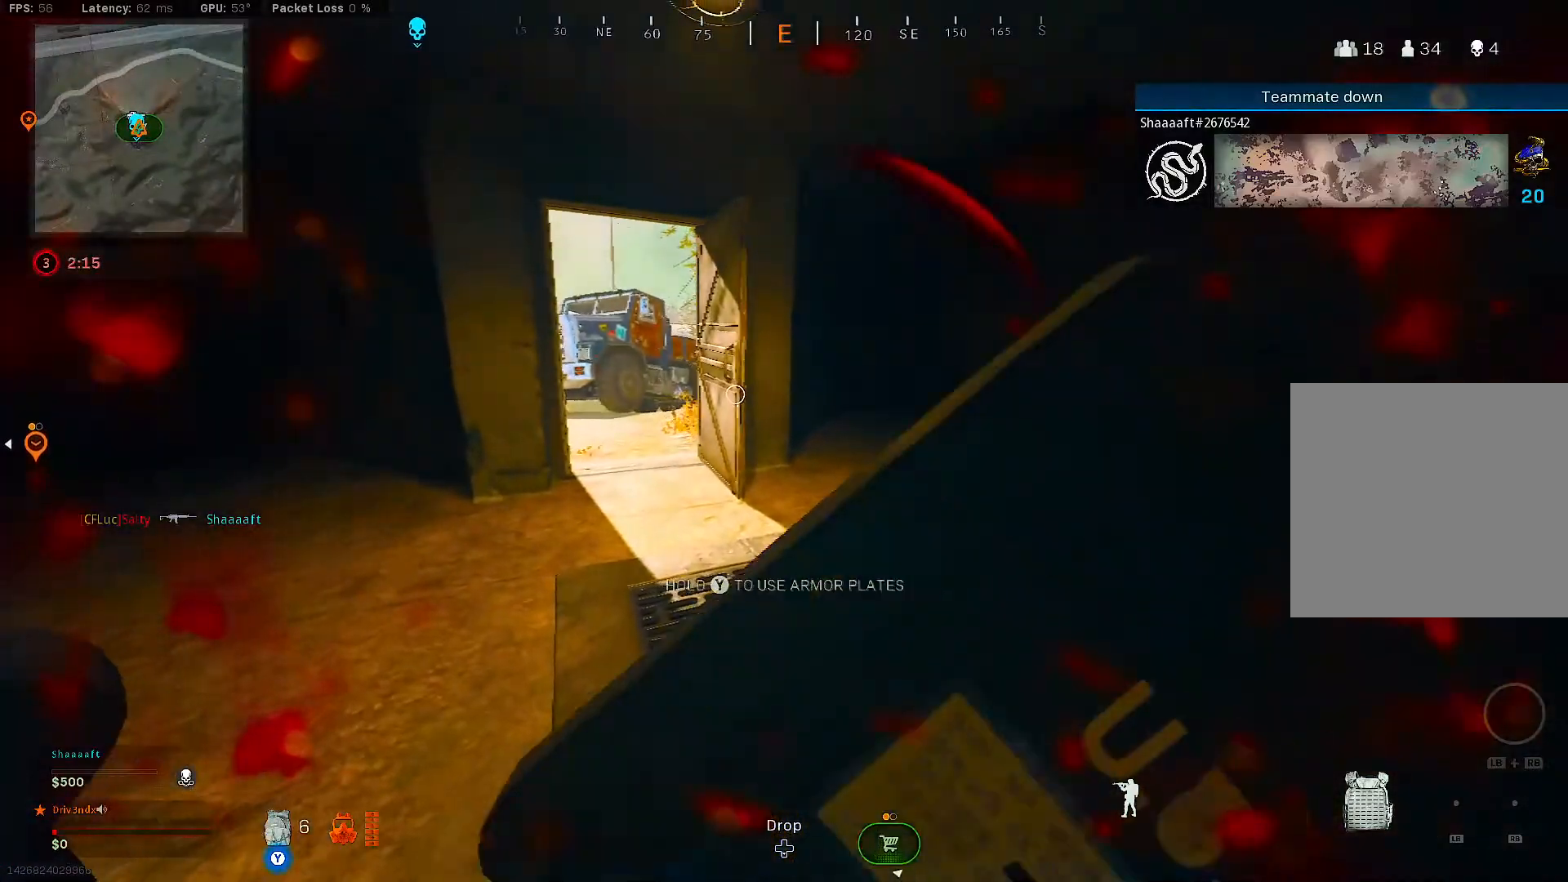
{"buttons": [], "left_stick": "up-right", "right_stick": "center", "events": [[133, "left_stick", "center"], [183, "left_stick", "up"], [367, "left_stick", "up-right"]]}
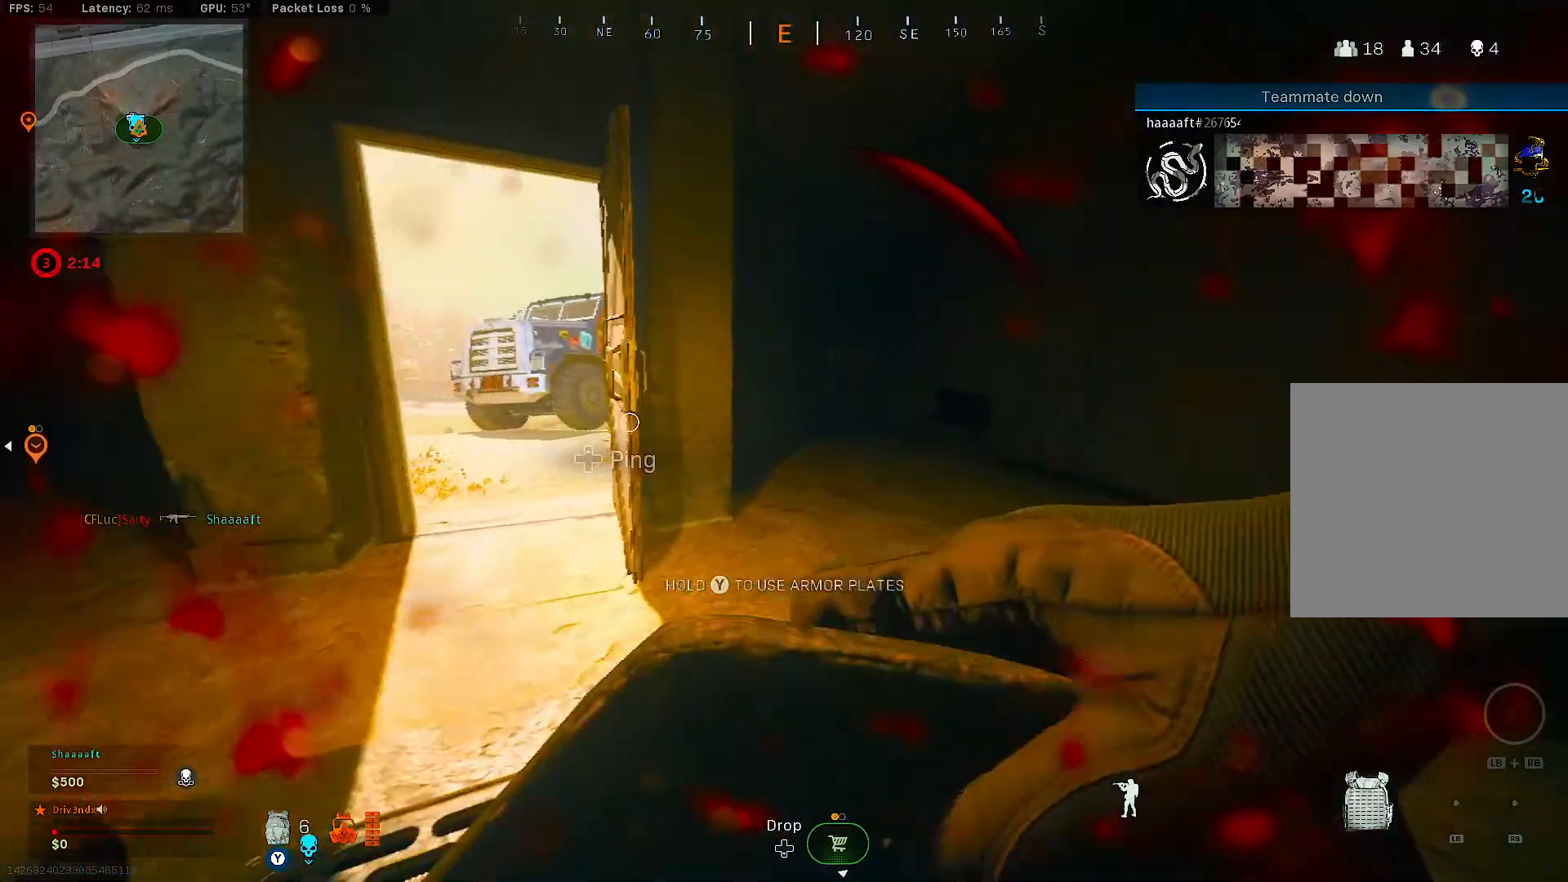
{"buttons": [], "left_stick": "down-right", "right_stick": "left", "events": [[233, "right_stick", "left"], [367, "left_stick", "down-right"]]}
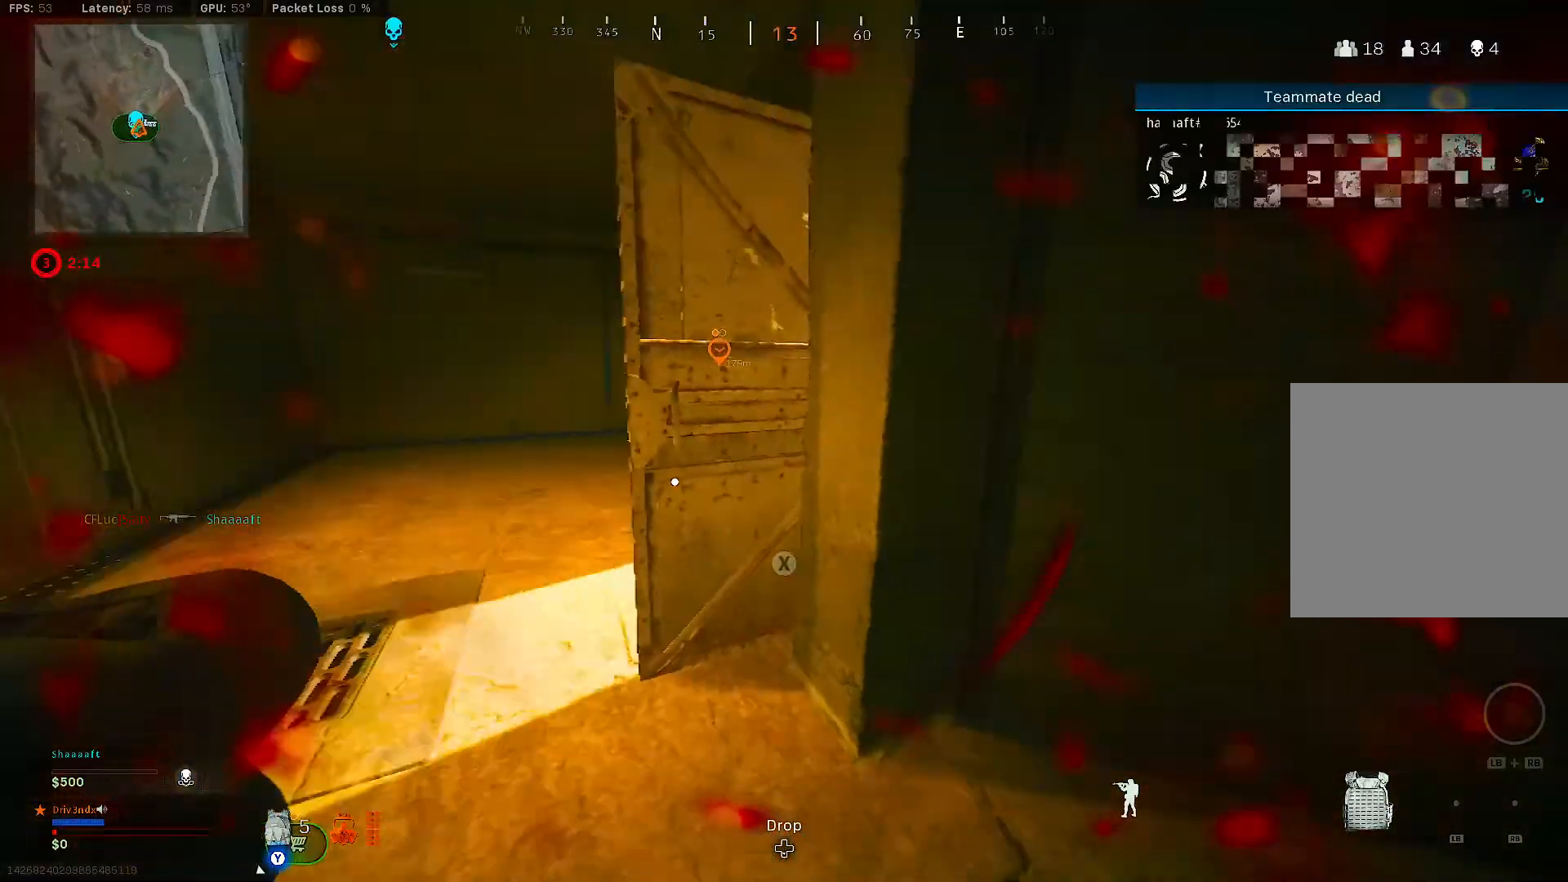
{"buttons": [], "left_stick": "down-right", "right_stick": "center", "events": [[67, "left_stick", "center"], [67, "right_stick", "center"], [150, "X", "down"], [217, "X", "up"], [450, "left_stick", "down-right"]]}
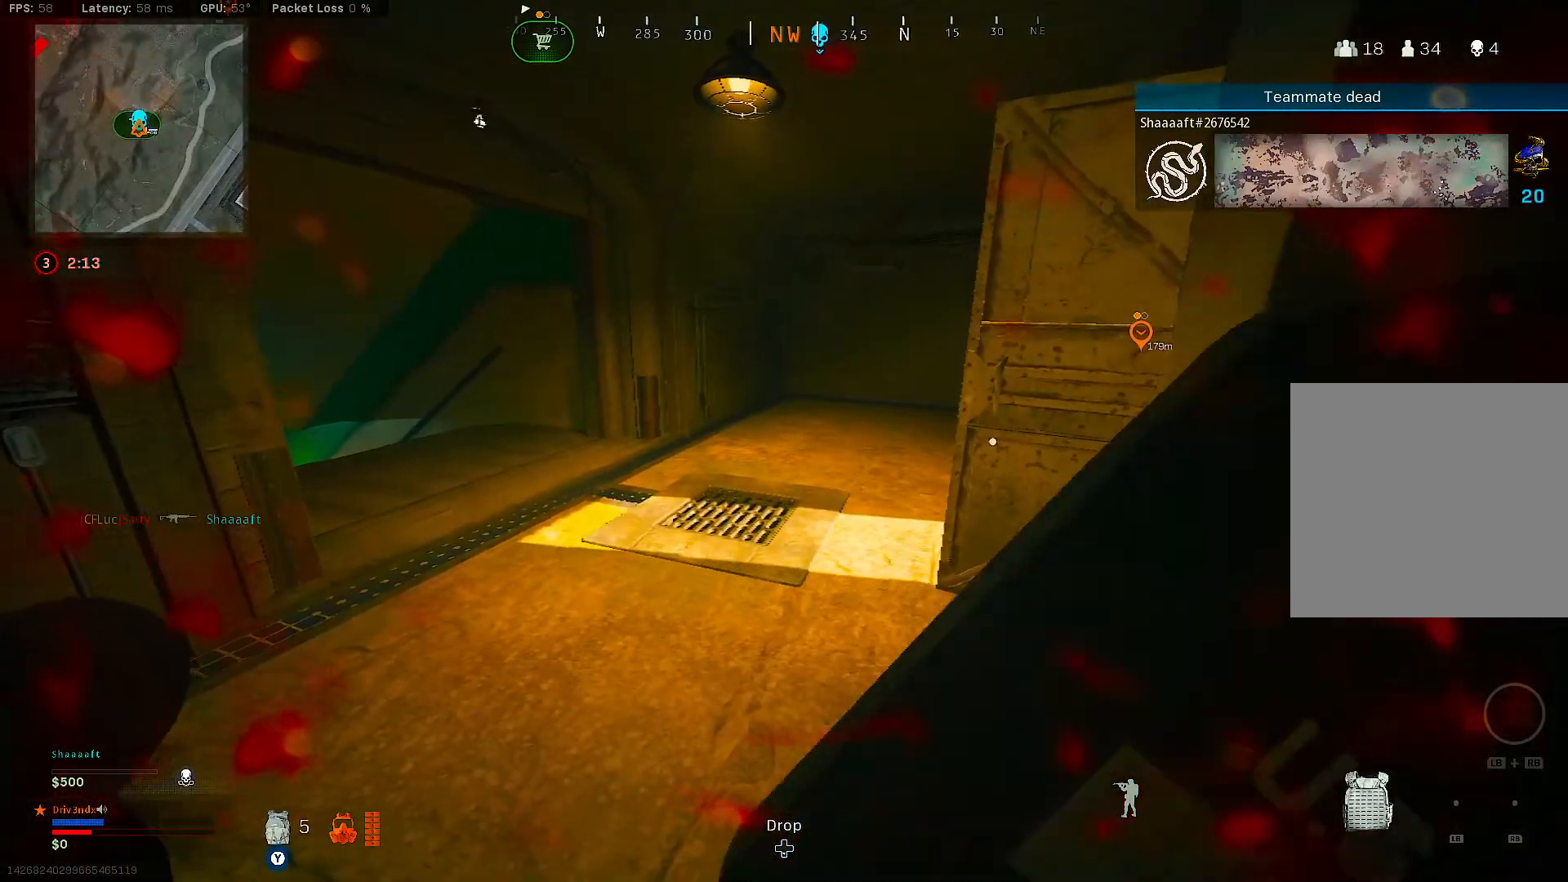
{"buttons": [], "left_stick": "down-right", "right_stick": "center", "events": [[67, "left_stick", "center"], [283, "left_stick", "down-right"], [283, "right_stick", "left"], [350, "right_stick", "center"]]}
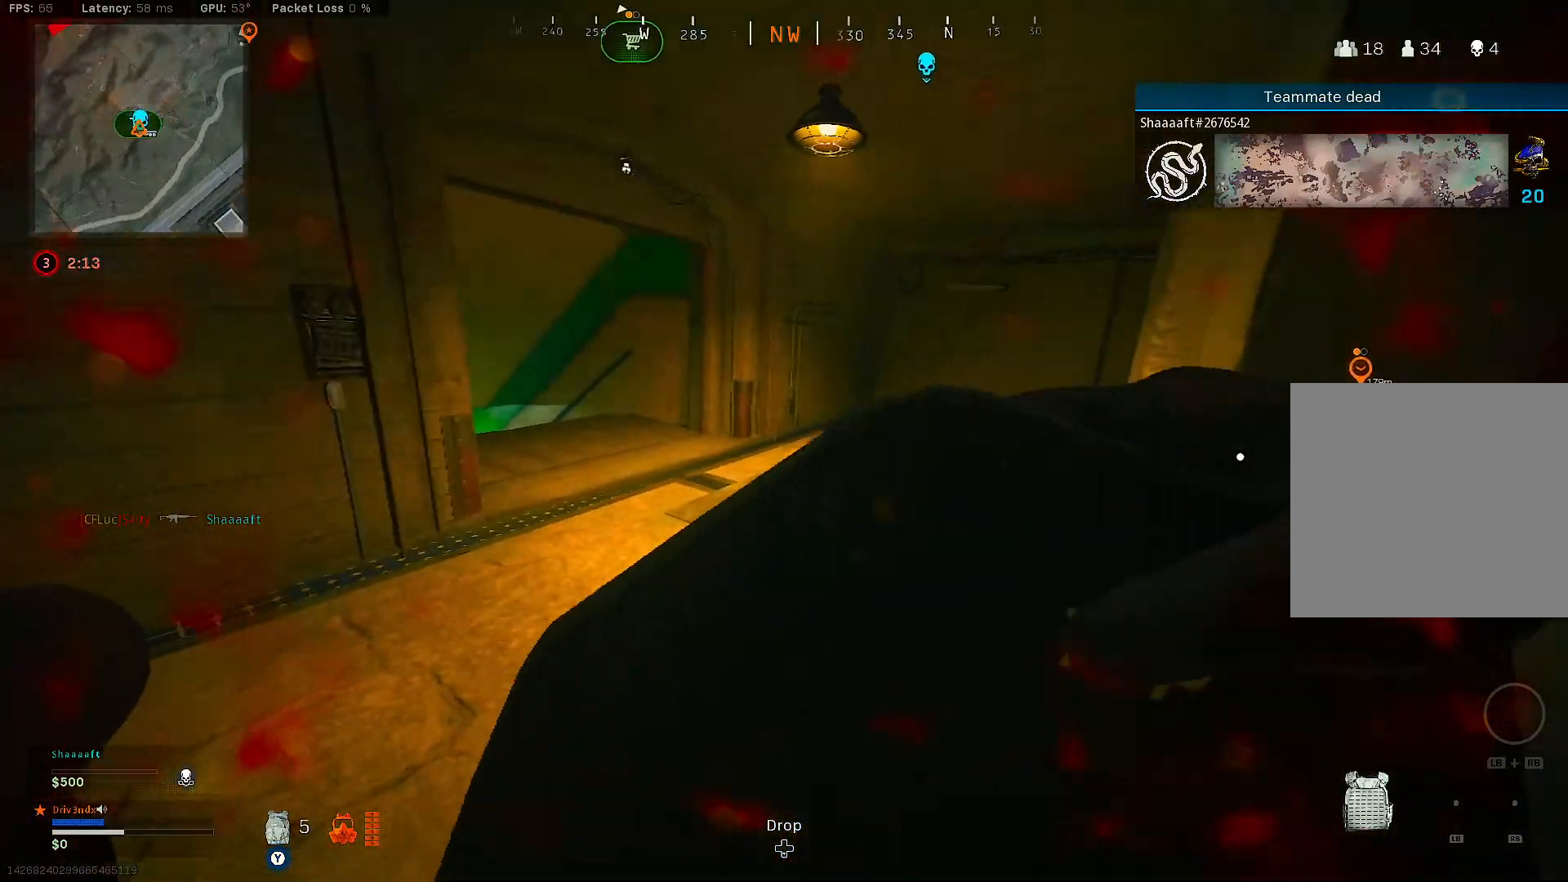
{"buttons": [], "left_stick": "center", "right_stick": "center", "events": [[400, "left_stick", "center"]]}
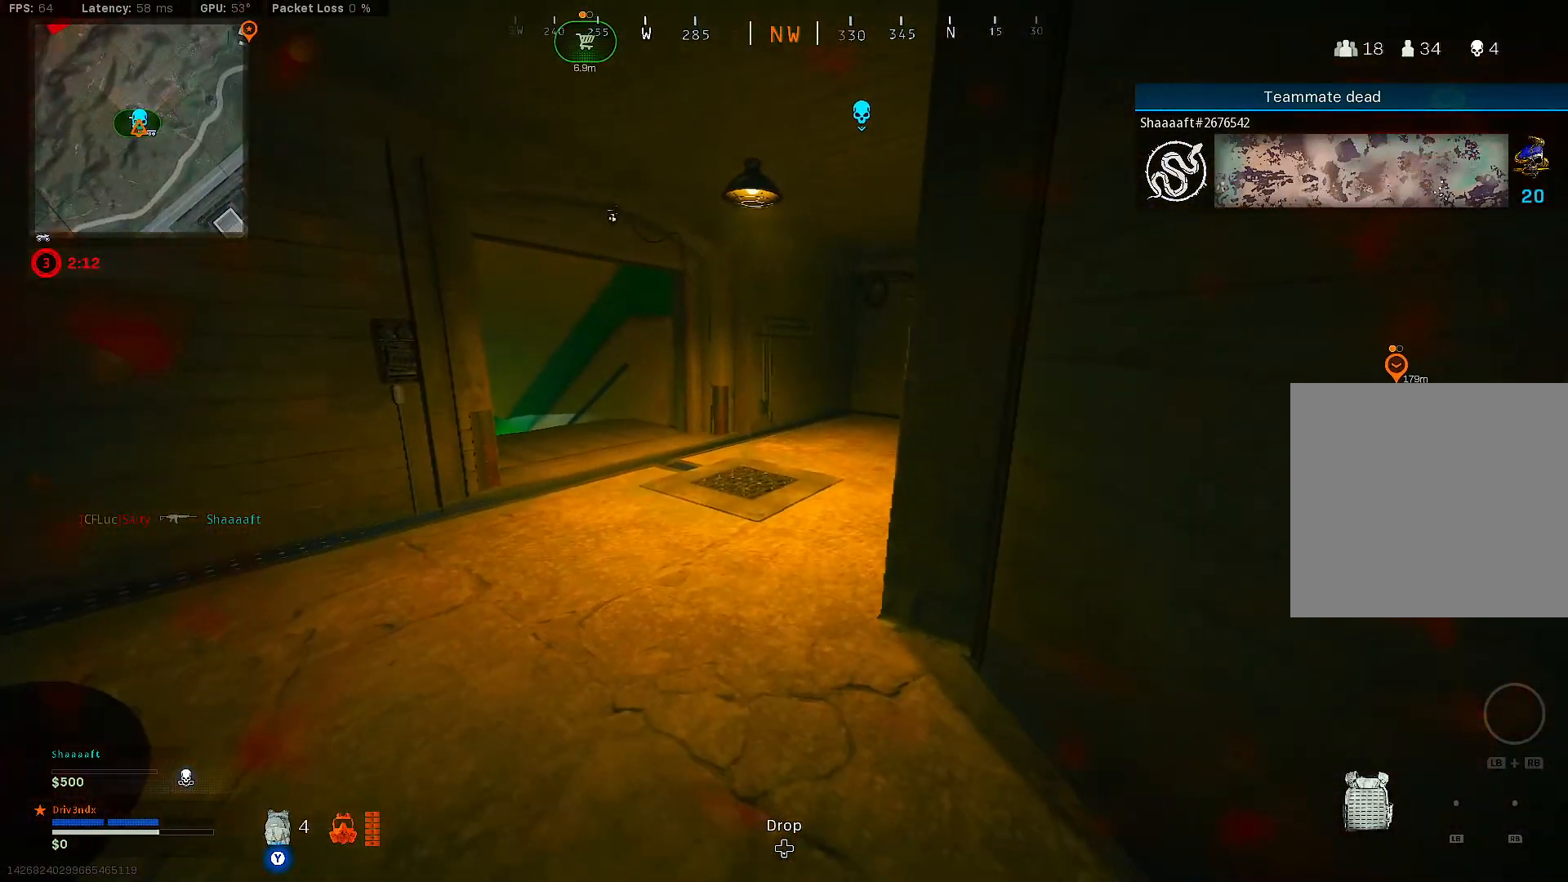
{"buttons": [], "left_stick": "center", "right_stick": "center", "events": []}
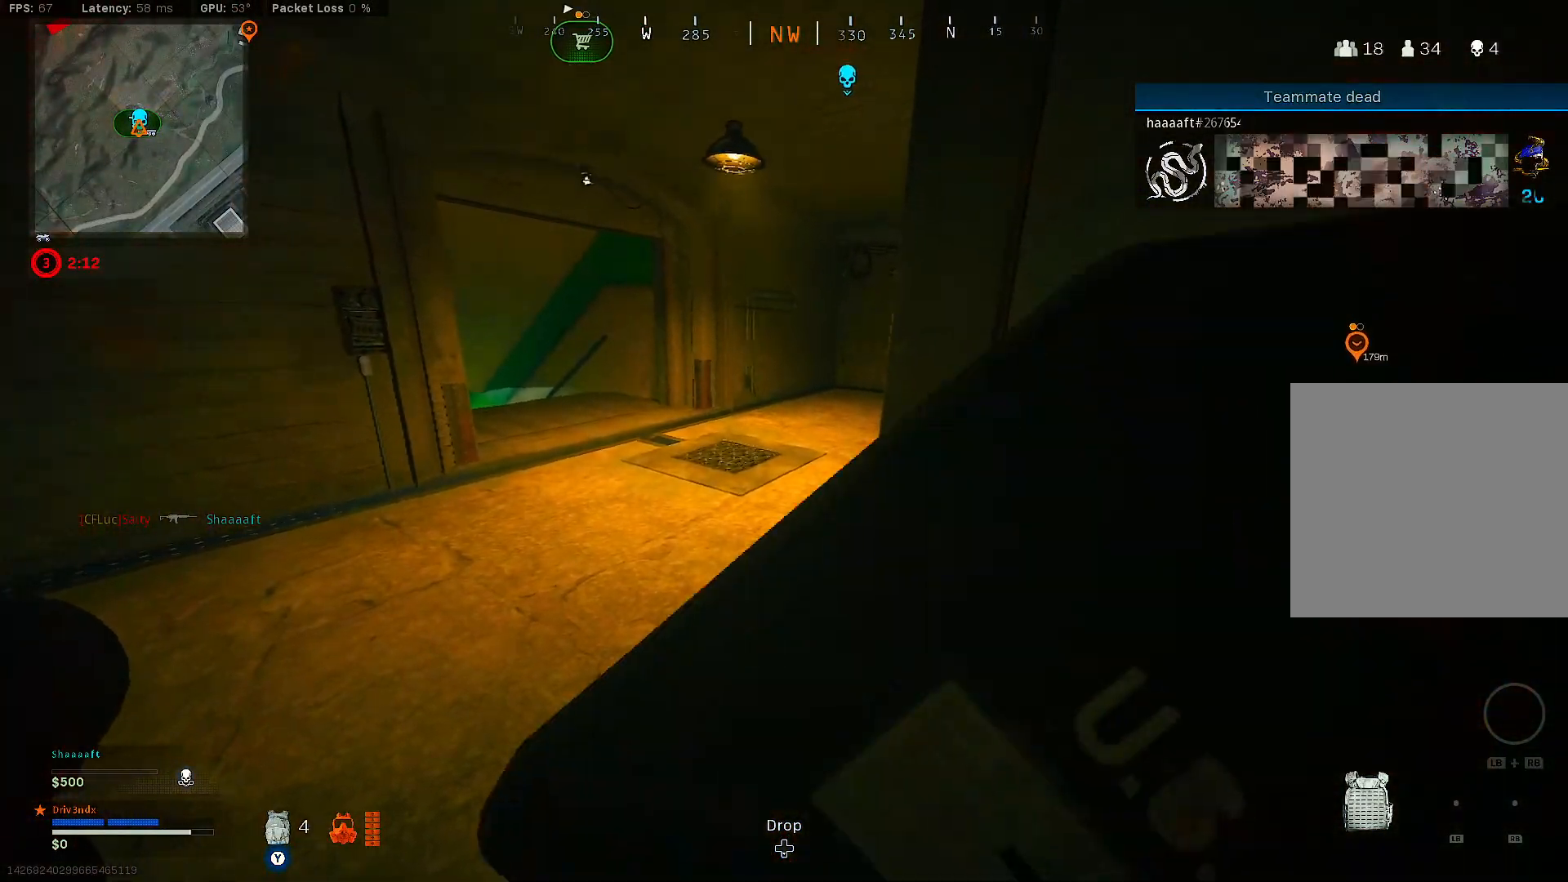
{"buttons": [], "left_stick": "center", "right_stick": "center", "events": []}
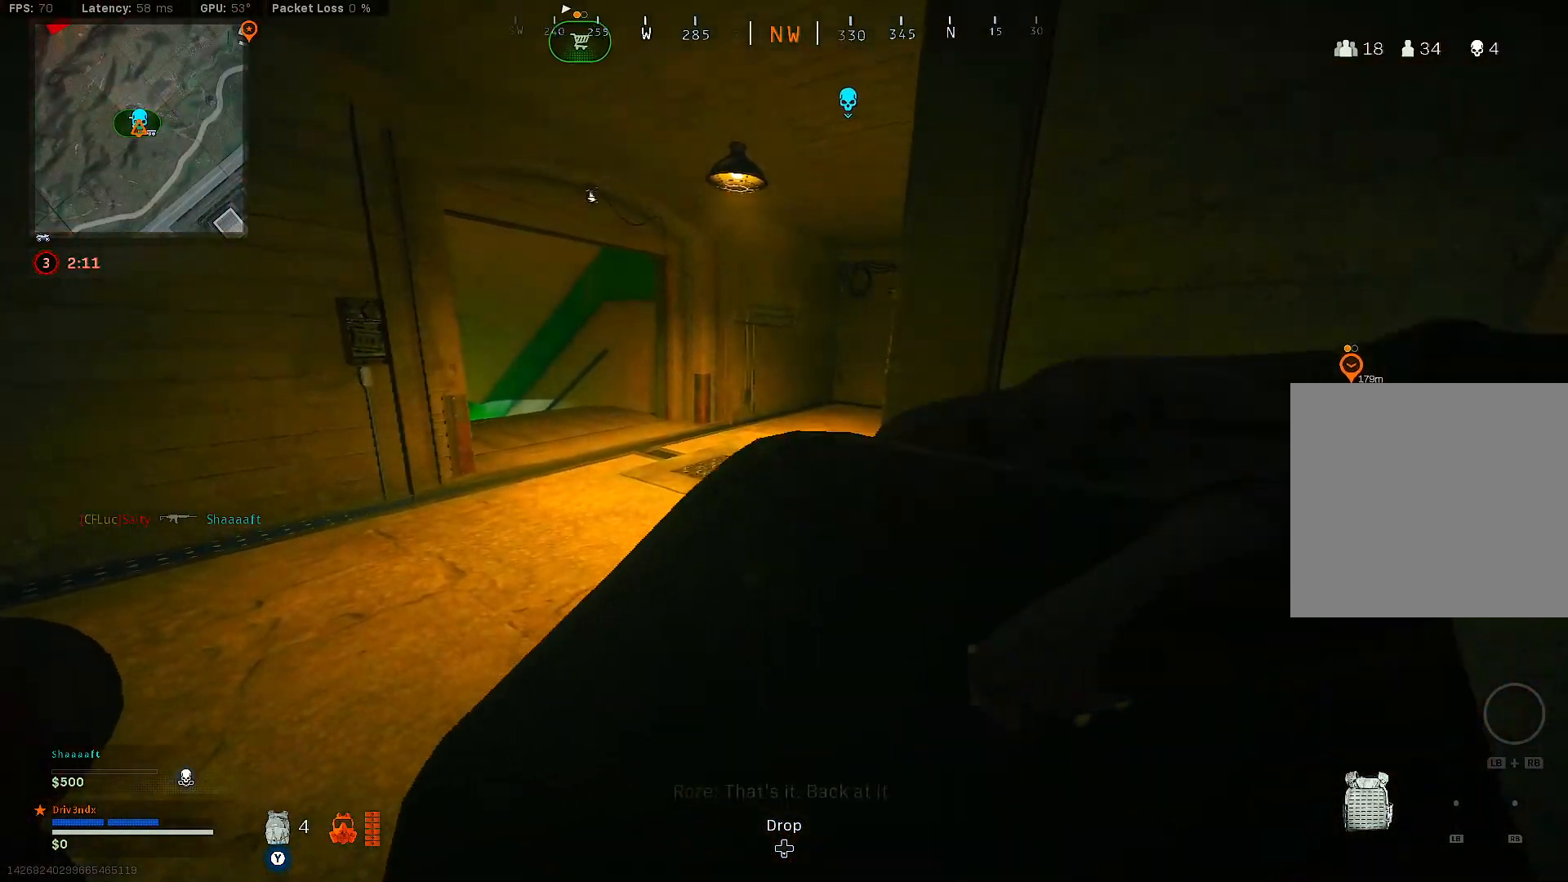
{"buttons": [], "left_stick": "center", "right_stick": "center", "events": []}
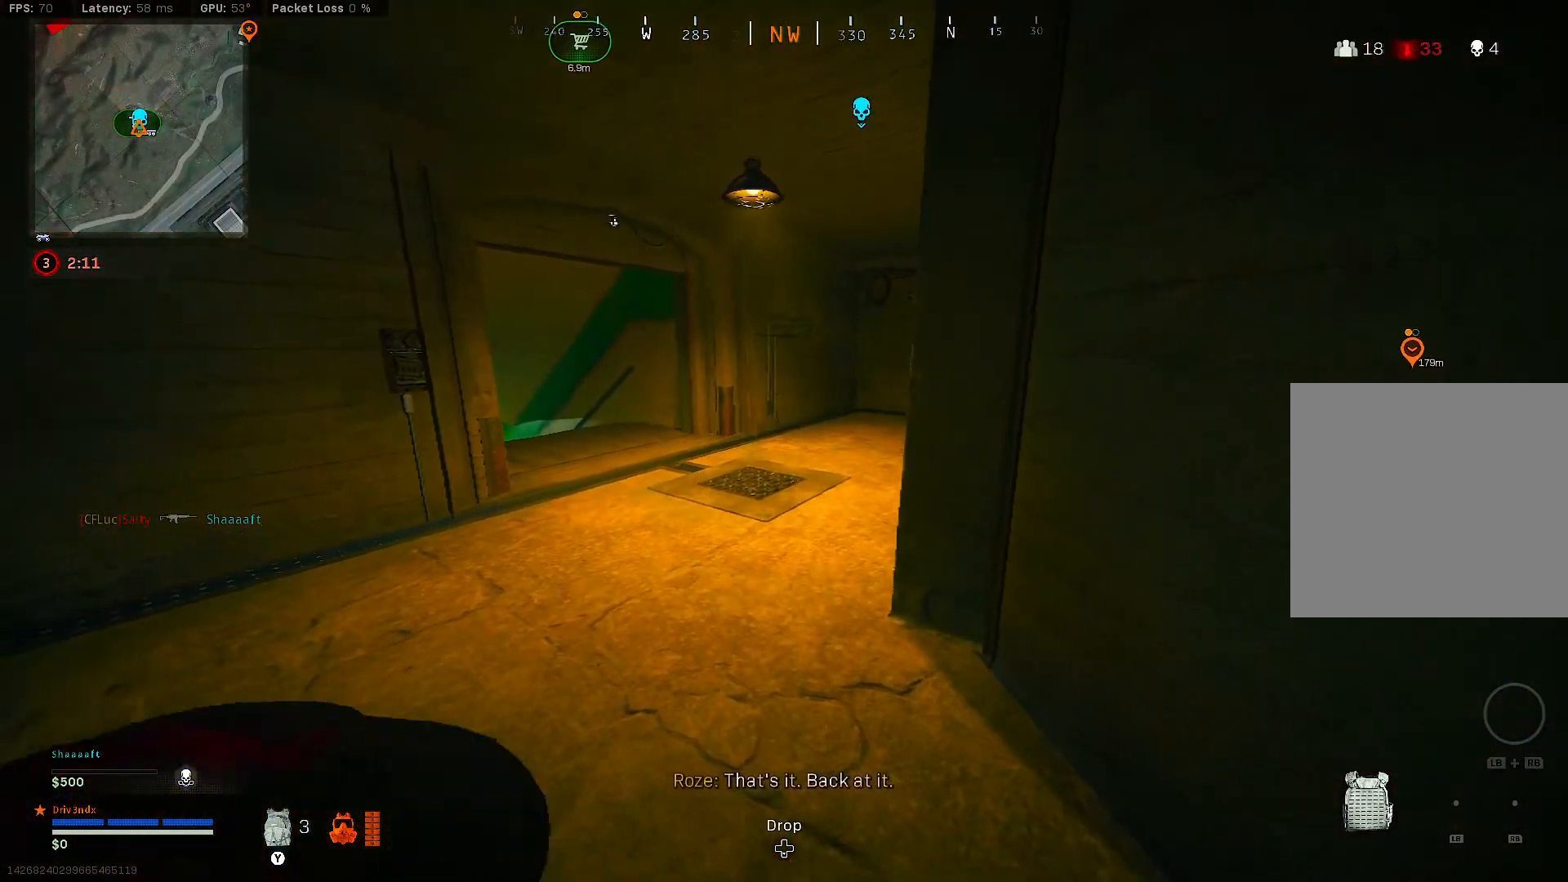
{"buttons": [], "left_stick": "center", "right_stick": "center", "events": []}
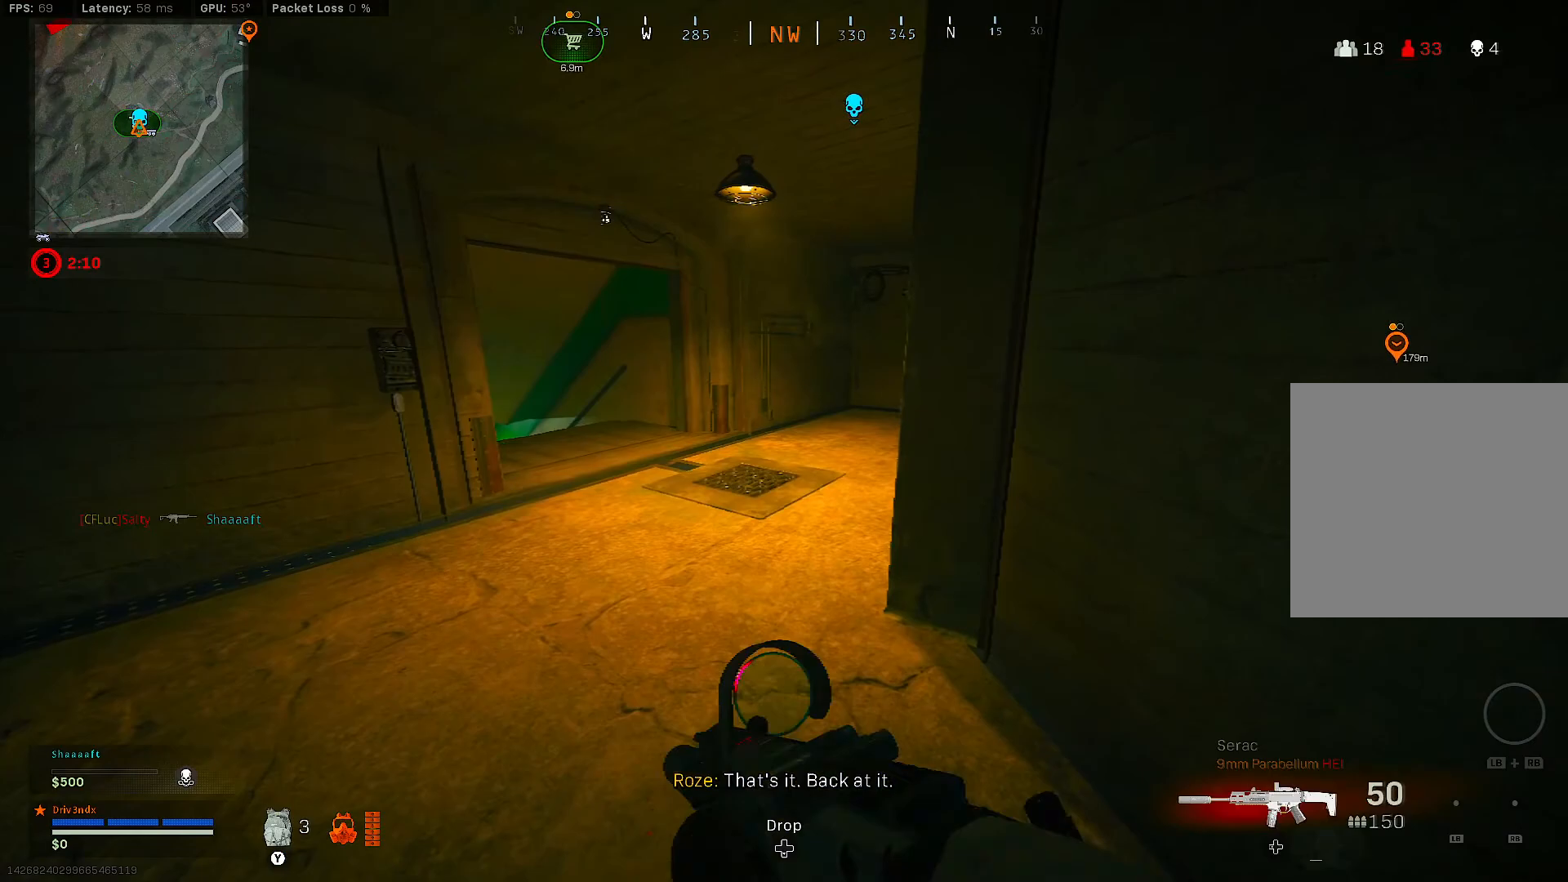
{"buttons": ["L1"], "left_stick": "down-left", "right_stick": "right", "events": [[250, "right_stick", "right"], [317, "L1", "down"], [467, "left_stick", "down-left"]]}
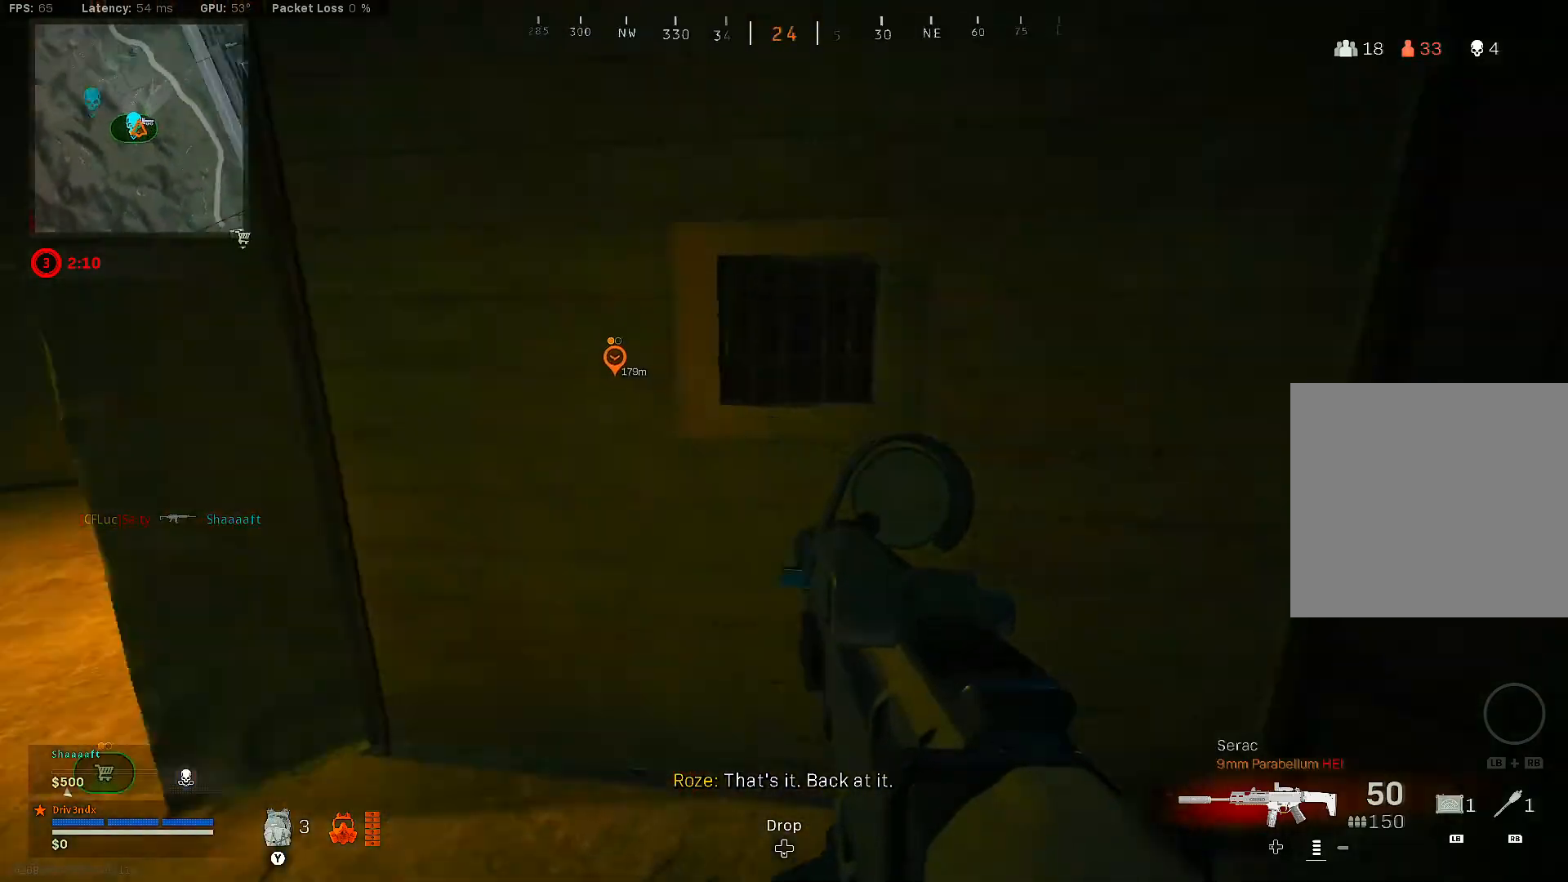
{"buttons": ["L1"], "left_stick": "down", "right_stick": "center", "events": [[150, "left_stick", "down"], [167, "right_stick", "center"]]}
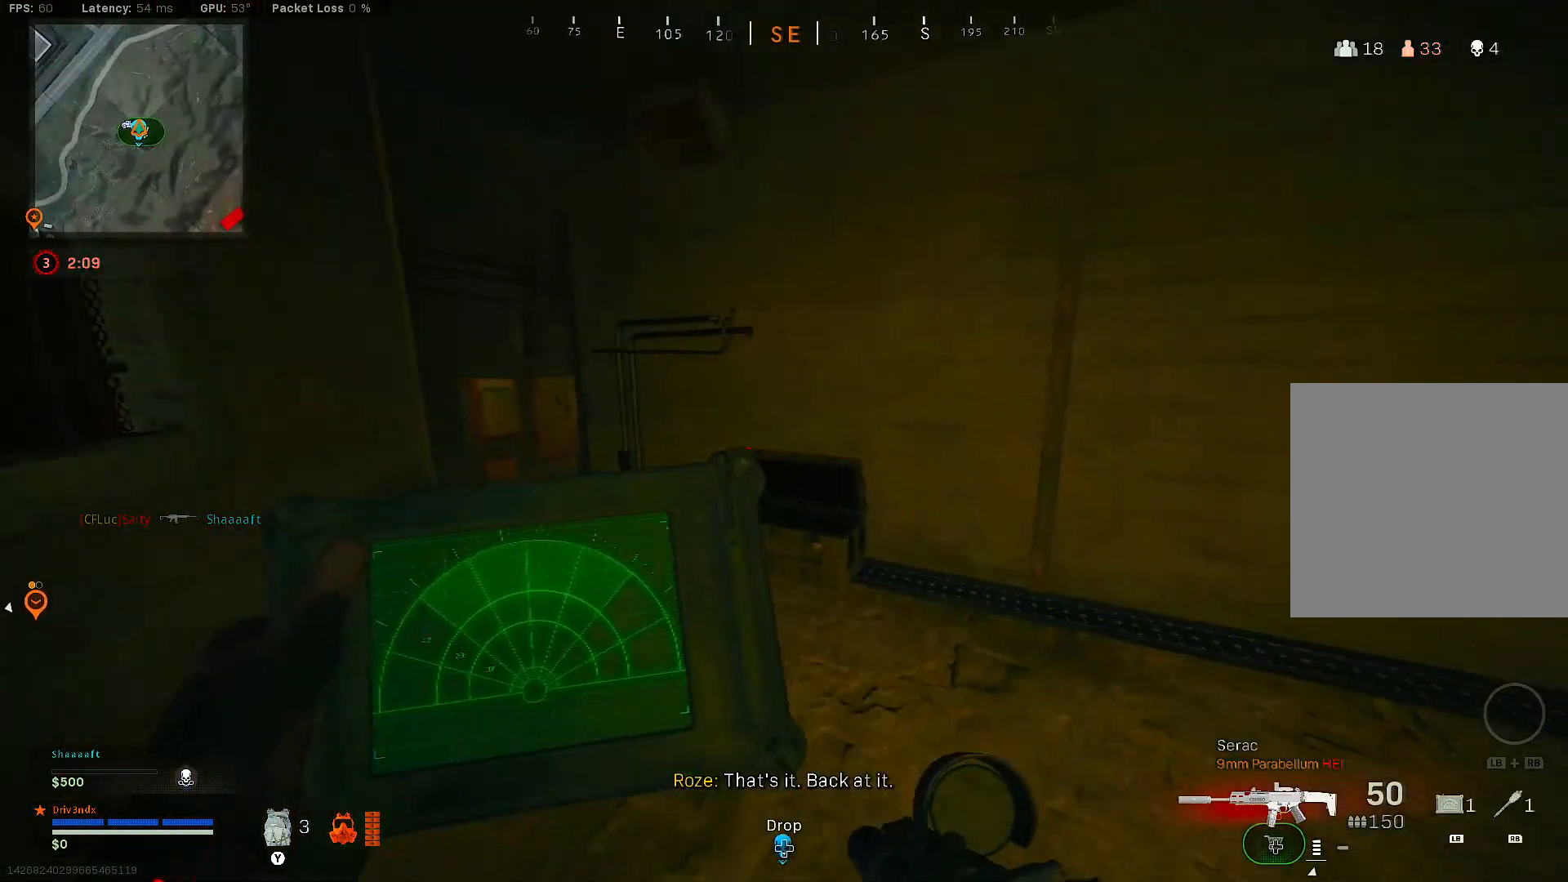
{"buttons": ["L1"], "left_stick": "down", "right_stick": "center", "events": []}
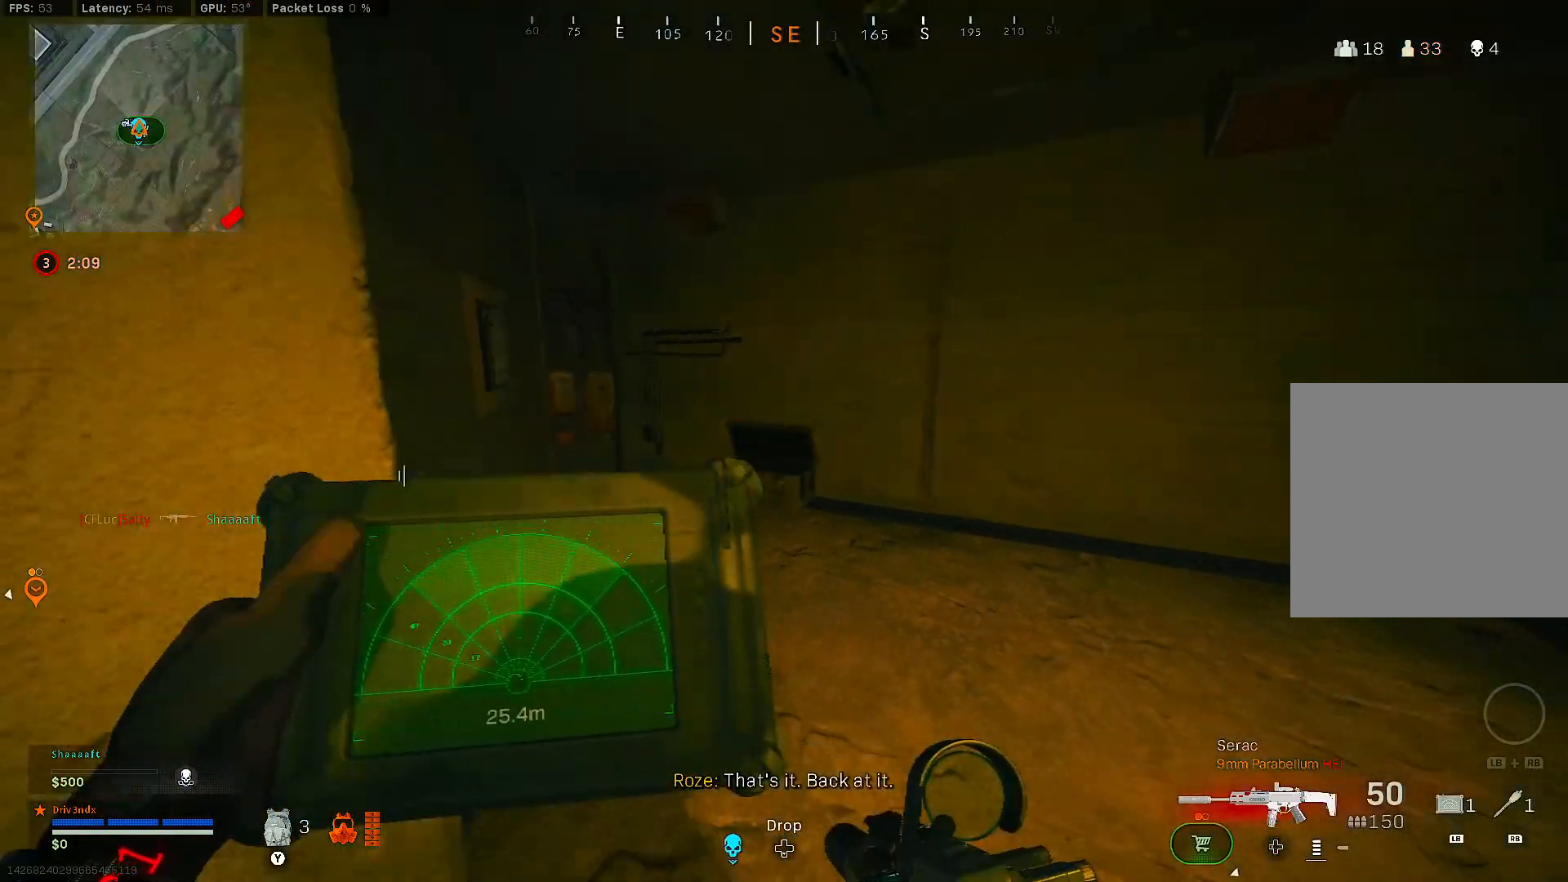
{"buttons": ["L1"], "left_stick": "down-right", "right_stick": "center", "events": [[400, "left_stick", "down-right"]]}
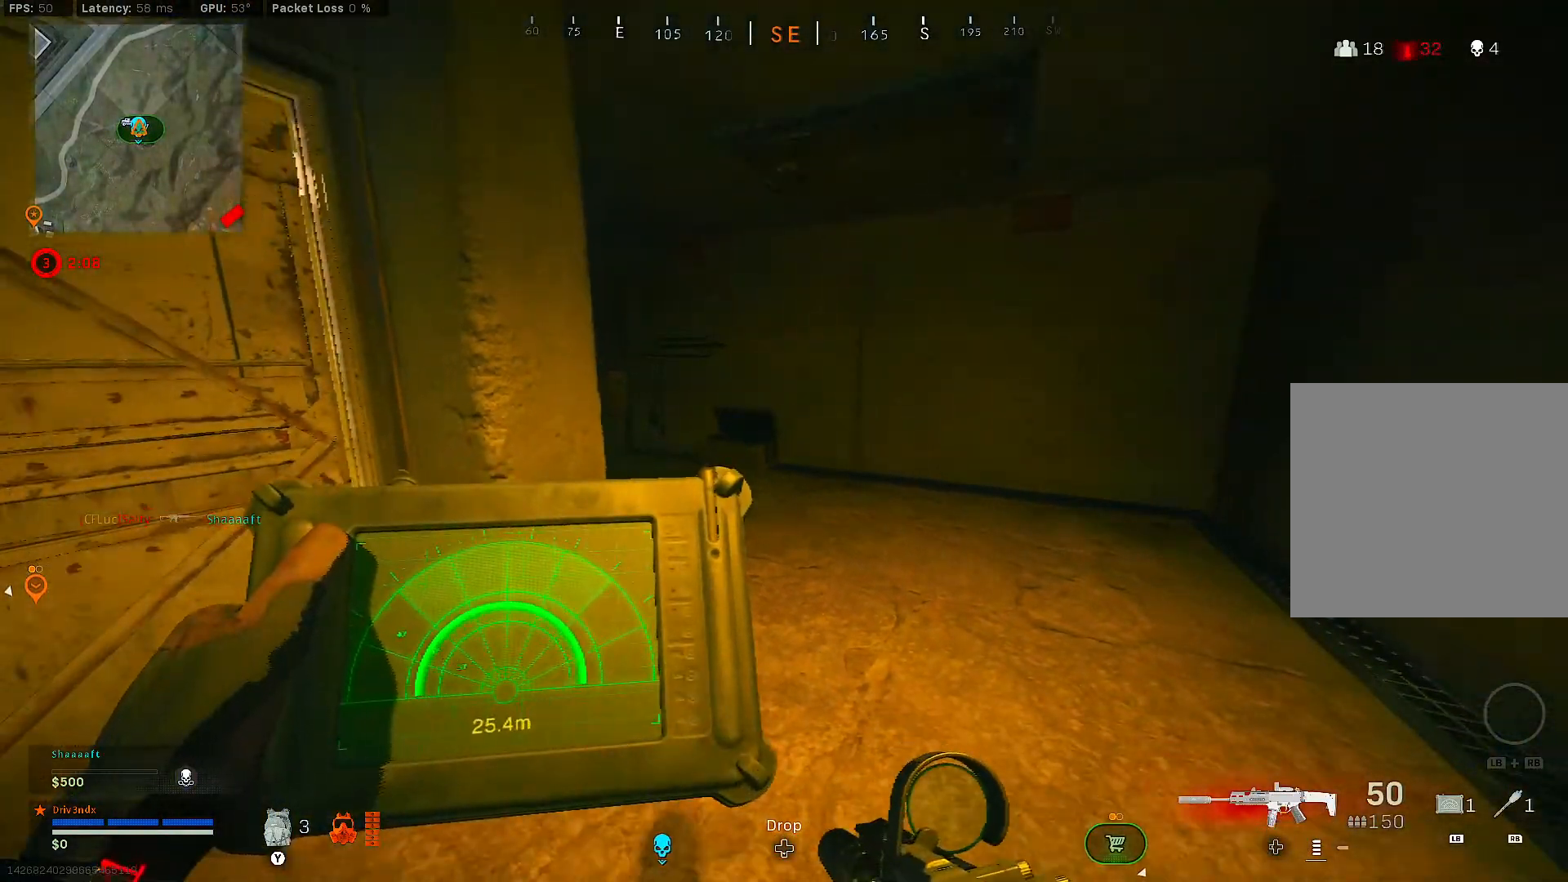
{"buttons": [], "left_stick": "down-right", "right_stick": "left", "events": [[233, "L1", "up"], [383, "right_stick", "left"]]}
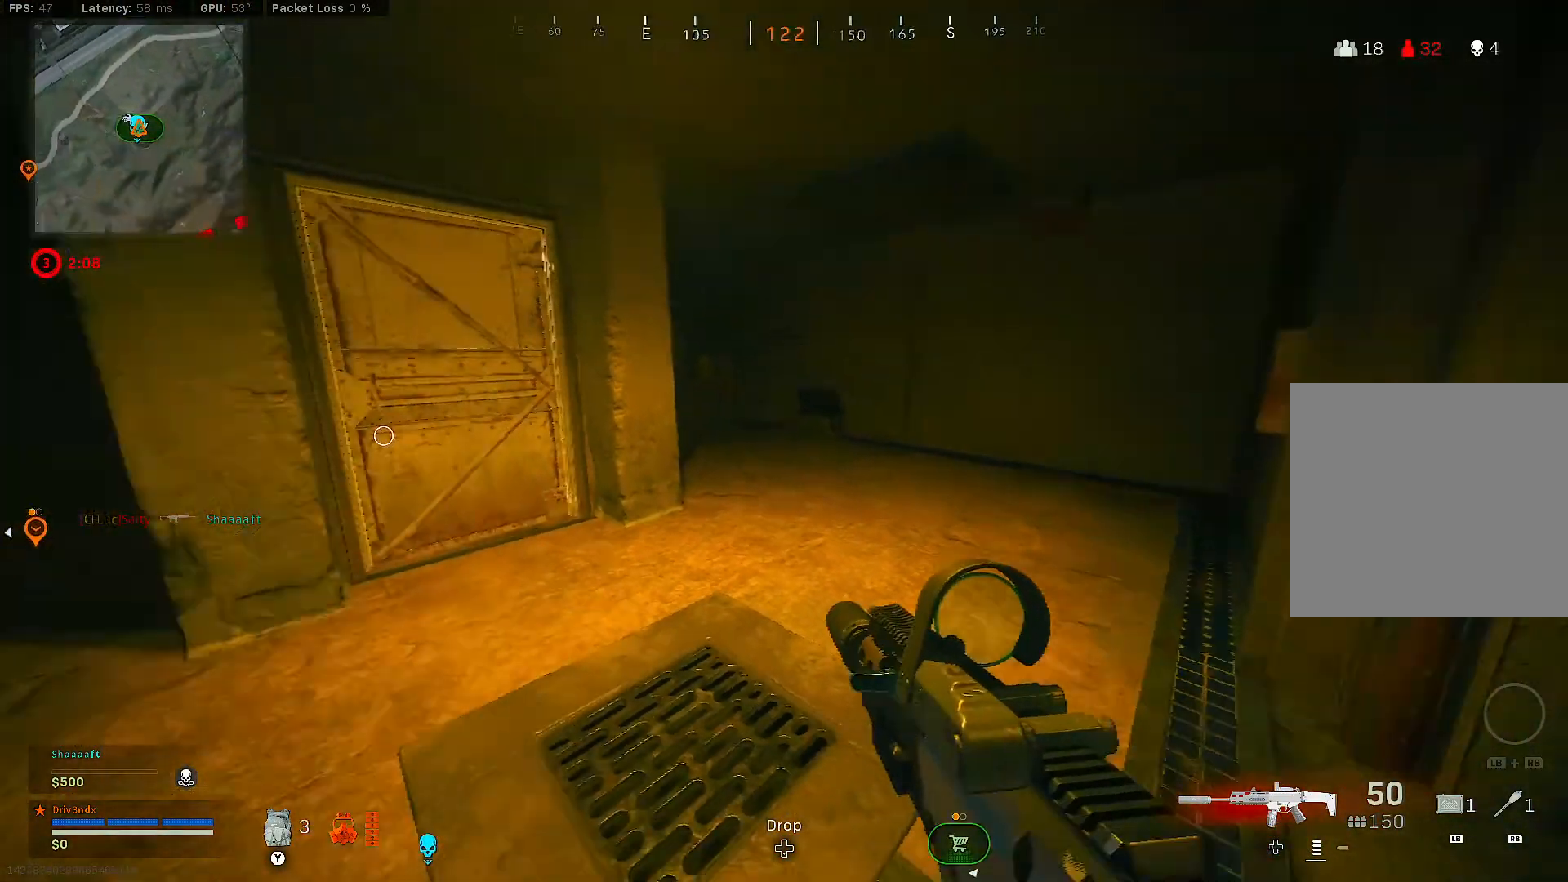
{"buttons": [], "left_stick": "down", "right_stick": "center", "events": [[117, "right_stick", "center"], [450, "left_stick", "down"]]}
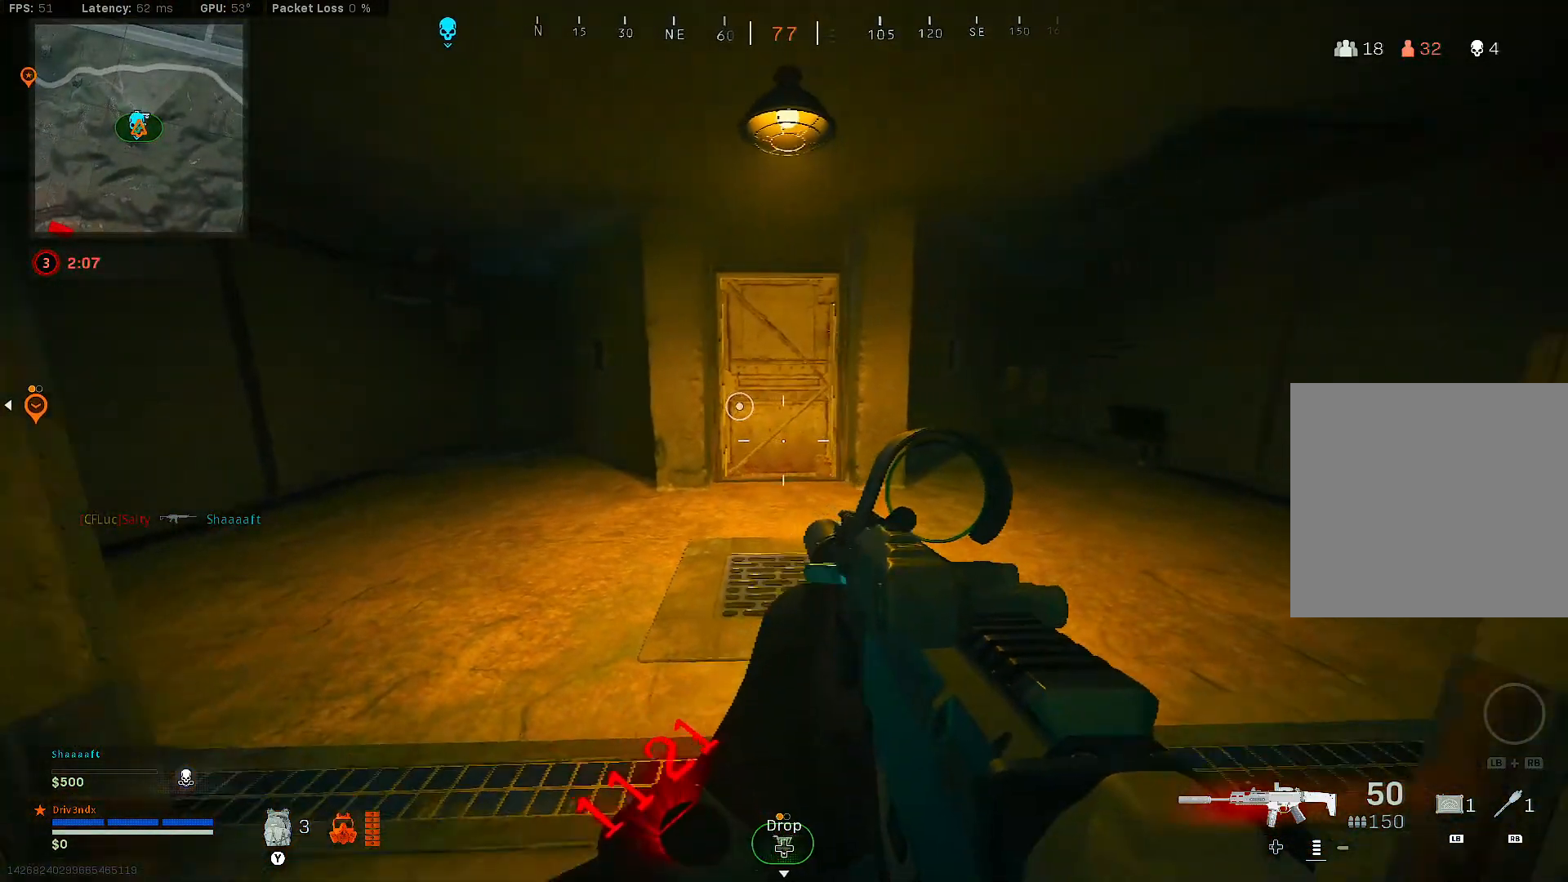
{"buttons": [], "left_stick": "down", "right_stick": "center", "events": [[267, "right_stick", "up"], [400, "right_stick", "center"]]}
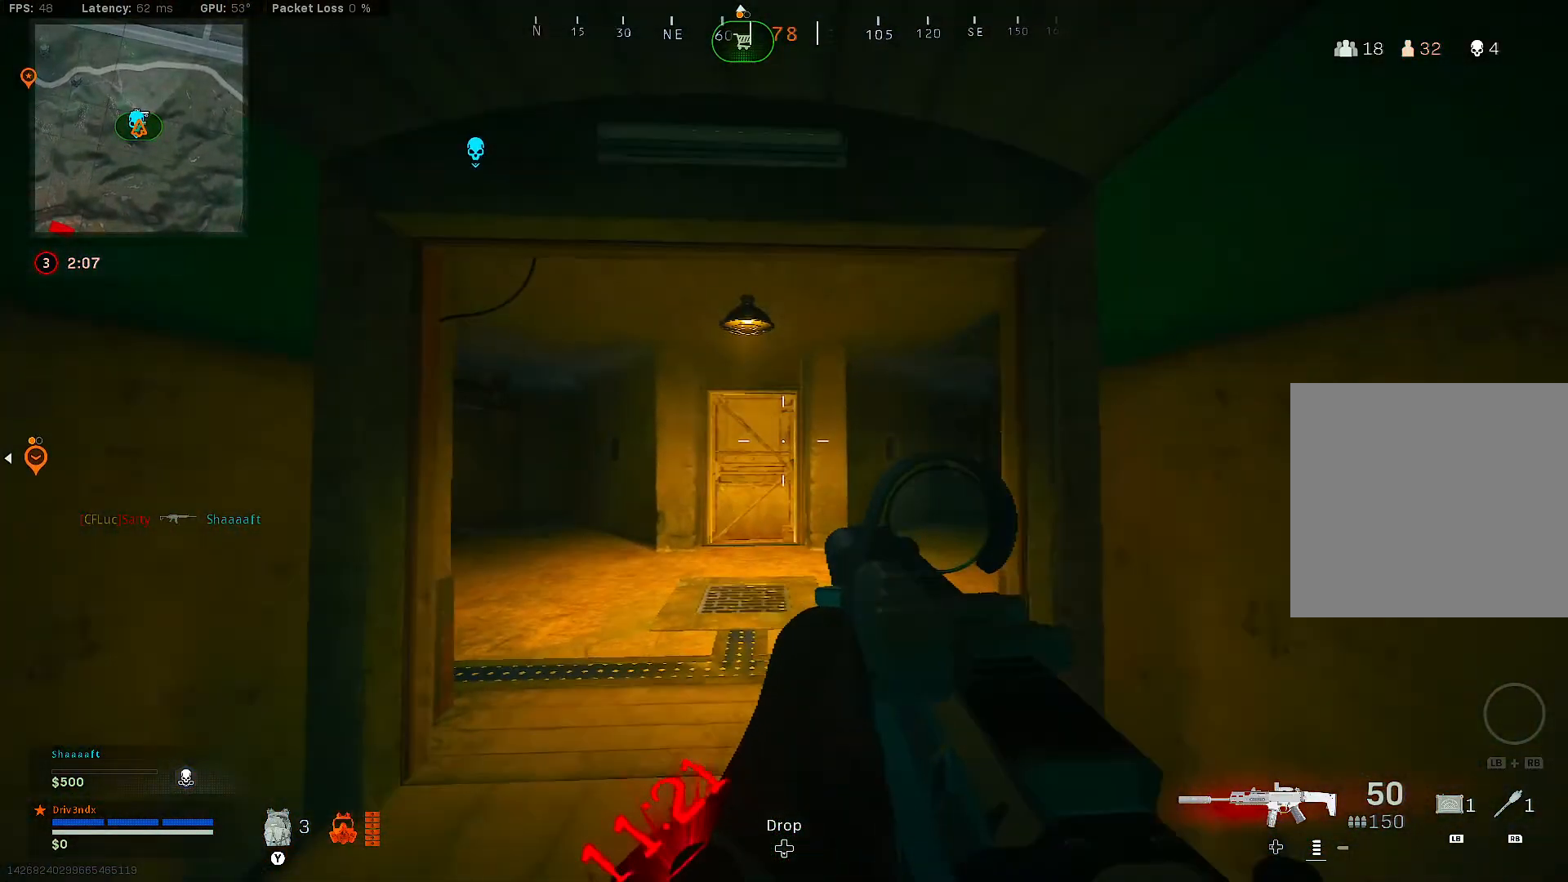
{"buttons": ["L2"], "left_stick": "down-left", "right_stick": "center", "events": [[17, "left_stick", "center"], [267, "L2", "down"], [333, "right_stick", "down"], [367, "left_stick", "down"], [417, "right_stick", "center"], [433, "left_stick", "down-left"]]}
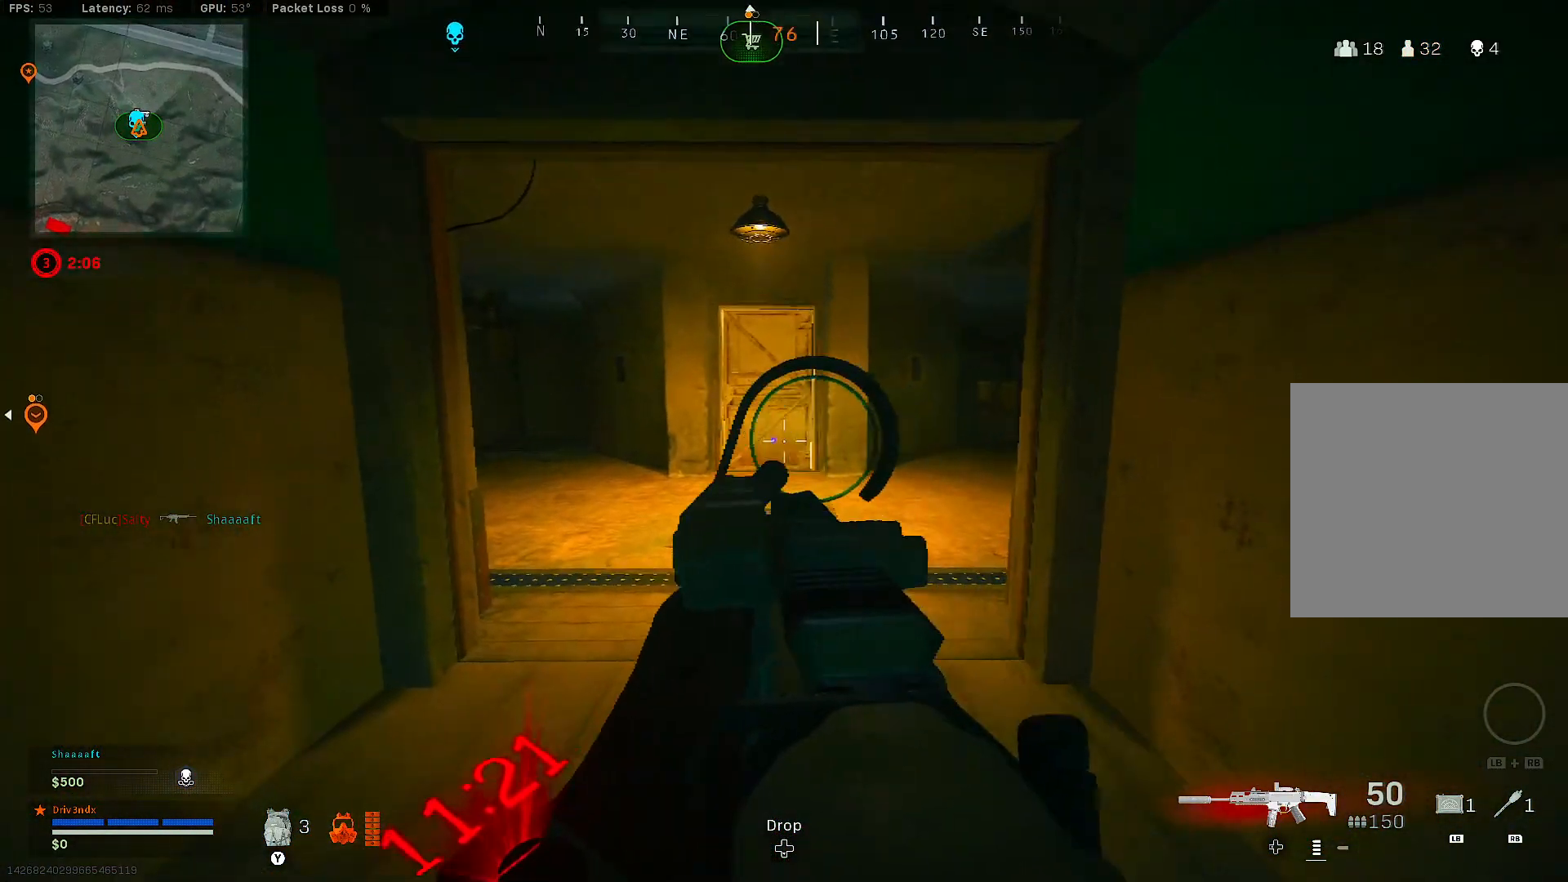
{"buttons": ["L2"], "left_stick": "up", "right_stick": "center", "events": [[100, "left_stick", "up-left"], [167, "left_stick", "up"]]}
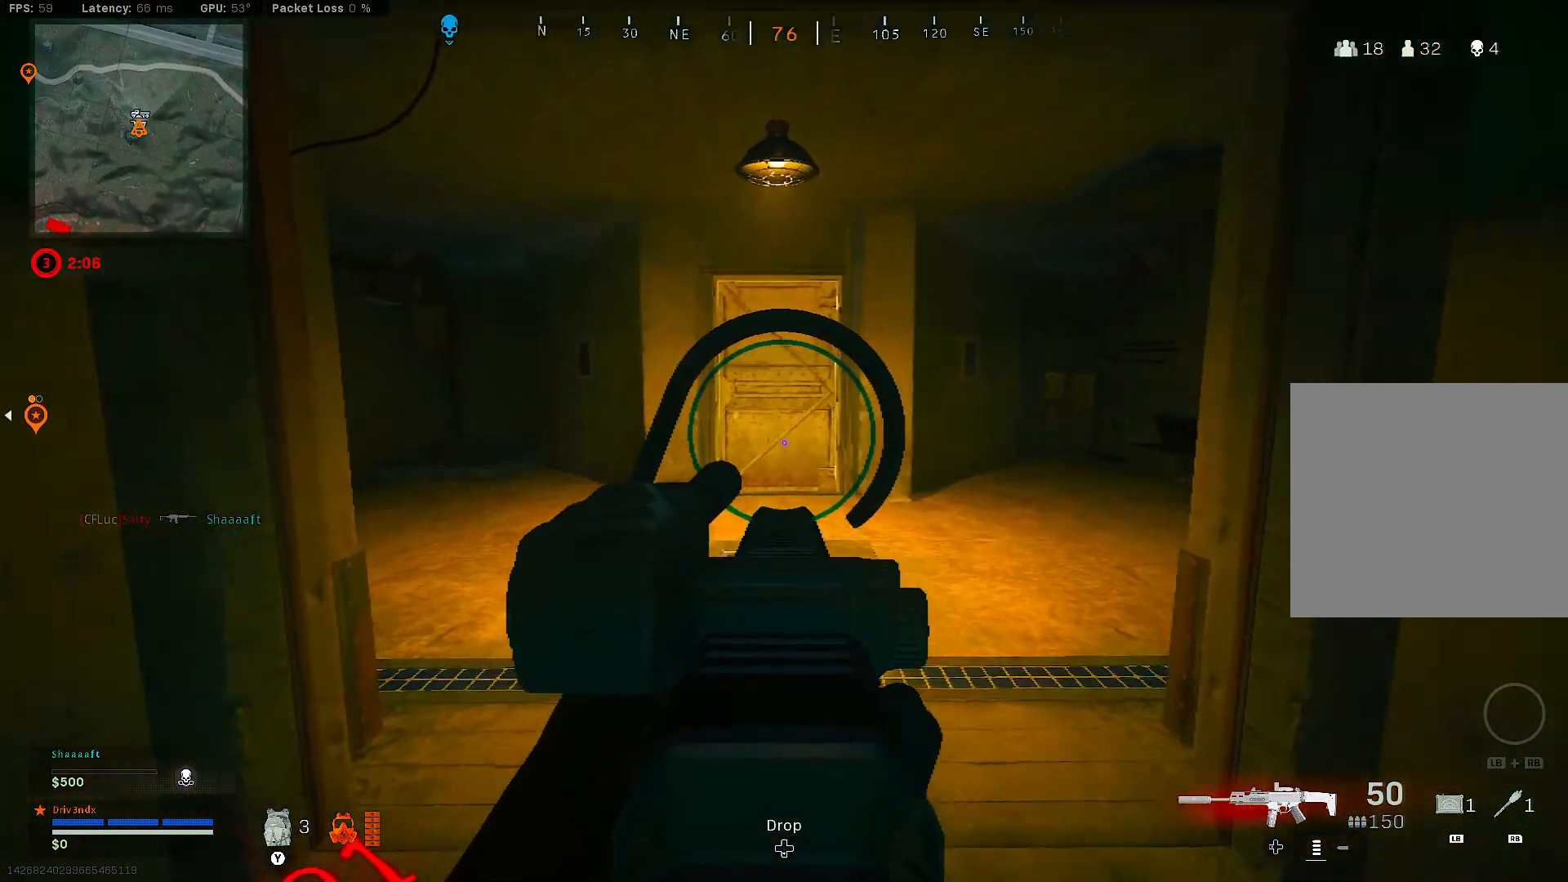
{"buttons": ["L2"], "left_stick": "up", "right_stick": "center", "events": []}
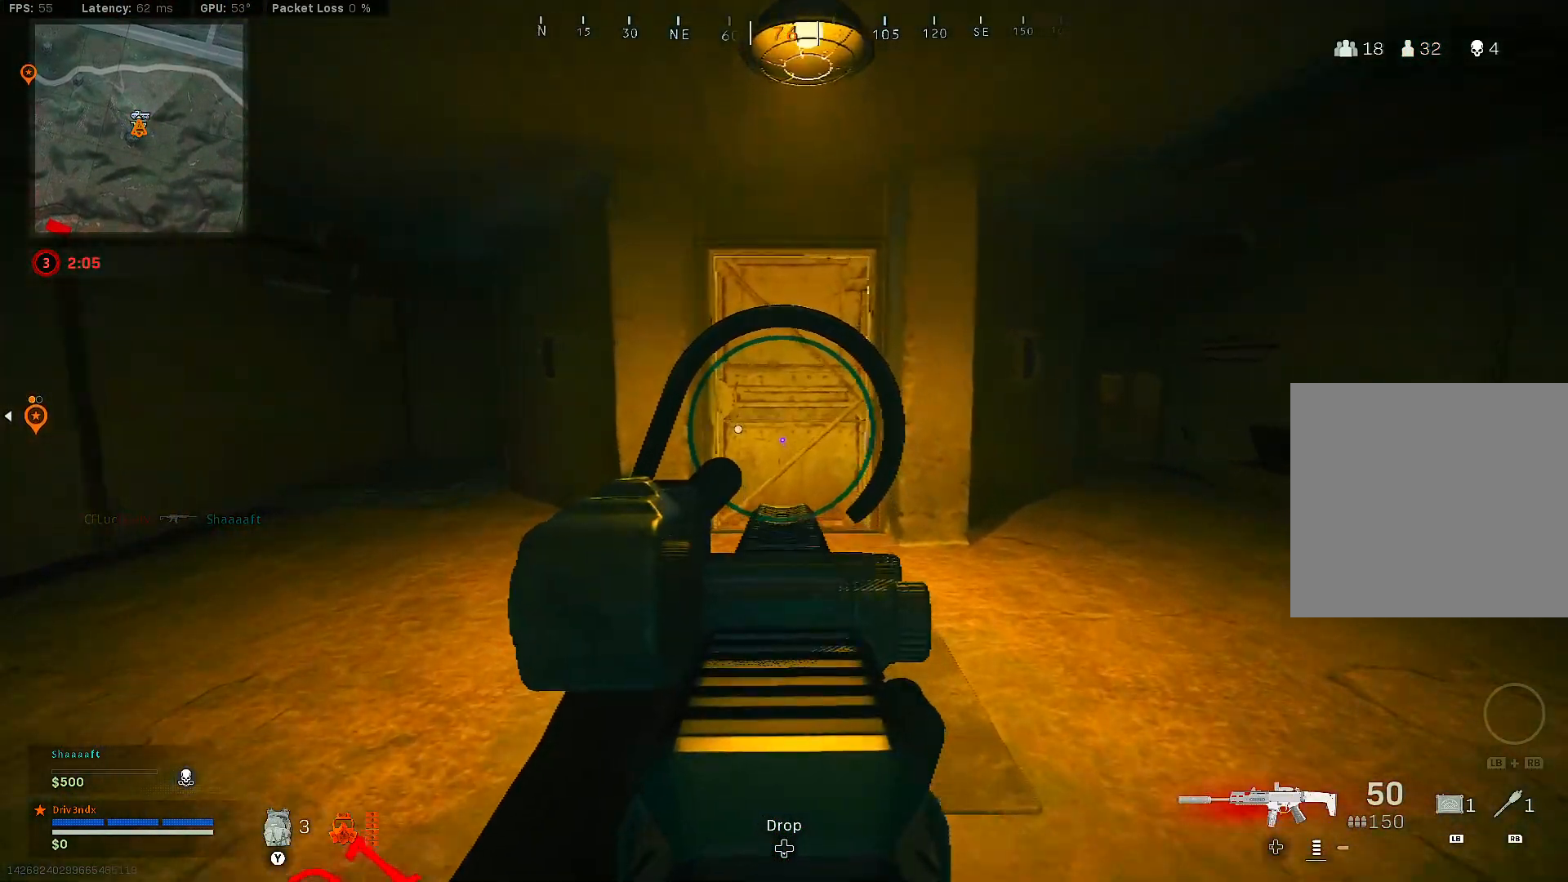
{"buttons": ["L2"], "left_stick": "up", "right_stick": "center", "events": []}
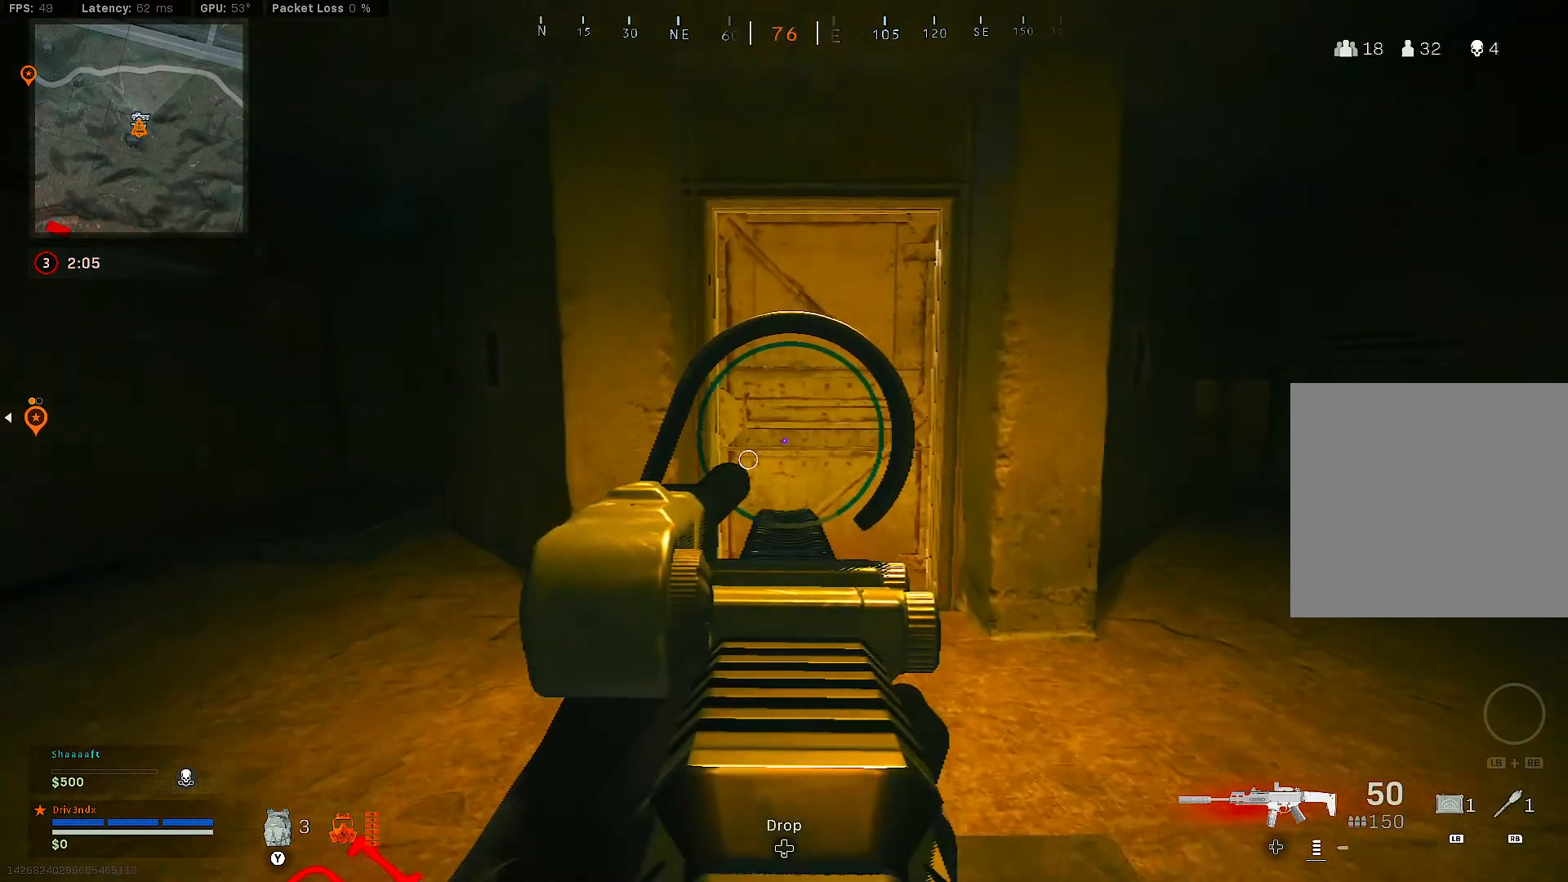
{"buttons": ["L2"], "left_stick": "down", "right_stick": "center", "events": [[250, "left_stick", "down-right"], [400, "left_stick", "down"]]}